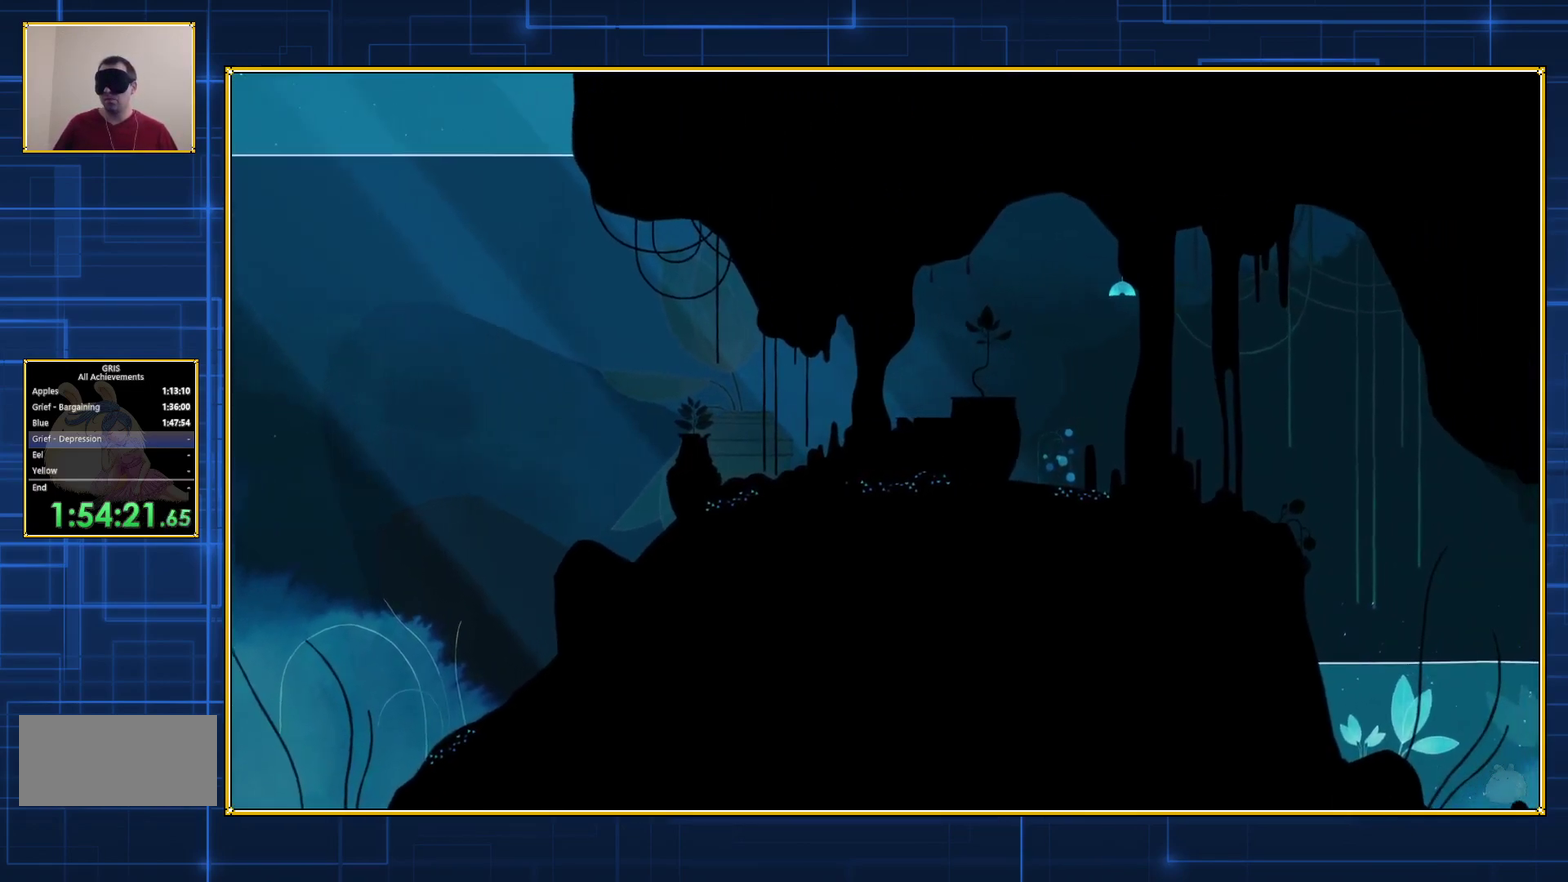
Gameplay with a controller (Nintendo layout); each line is a JSON object with the inputs held at the frame after it. "events" lists button and stick changes between this image and that frame as [ms after this image, input, new state], when the widget could be followed in between. Not read: L3 R3.
{"buttons": ["DPAD_RIGHT"], "events": []}
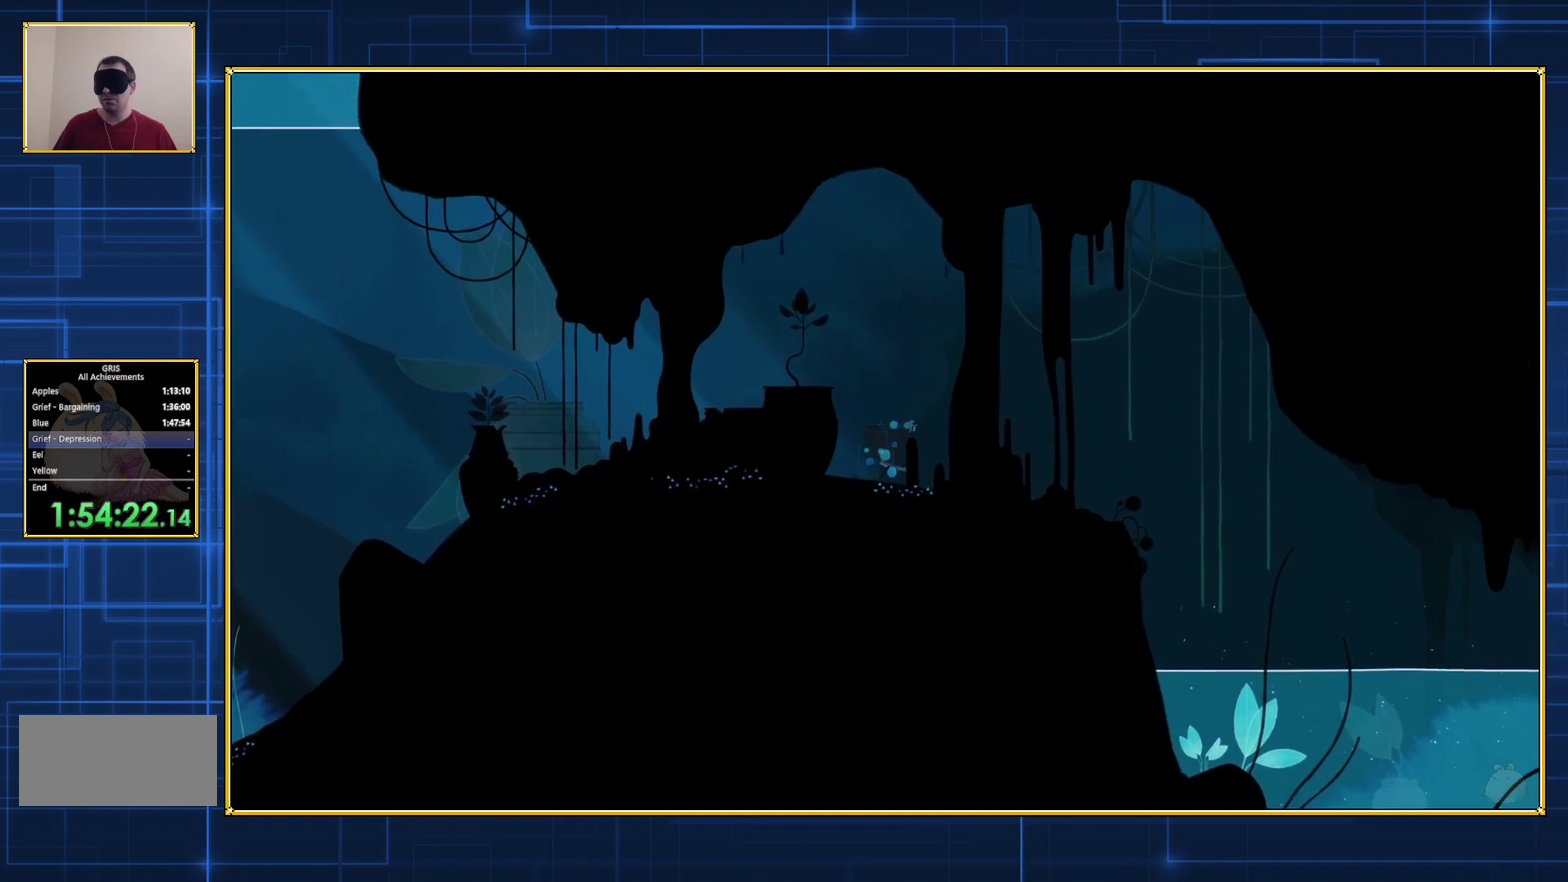
{"buttons": ["DPAD_RIGHT"], "events": []}
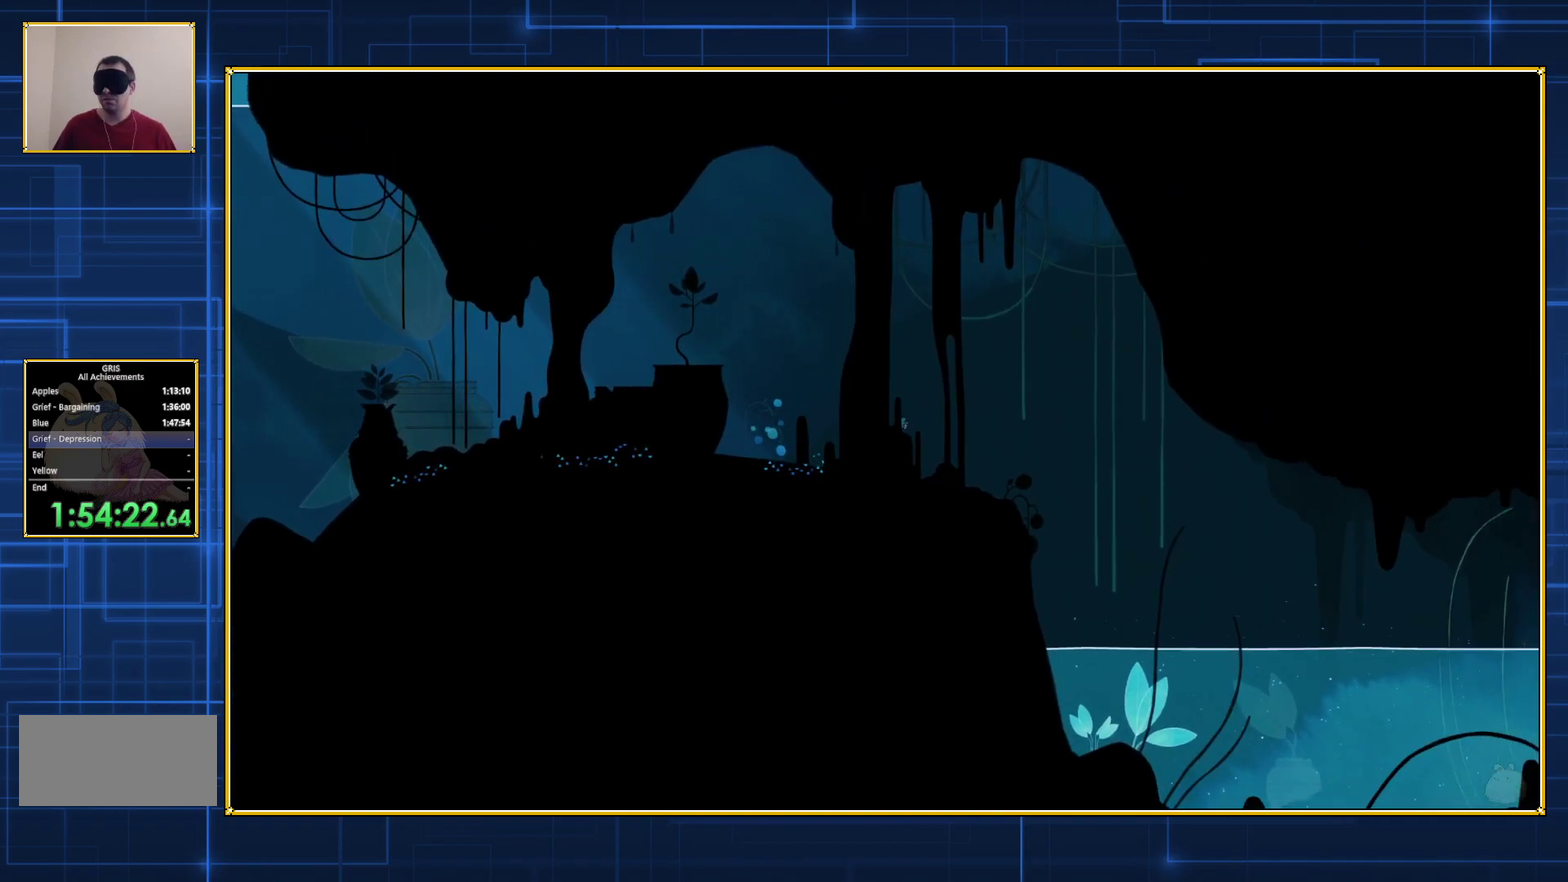
{"buttons": ["DPAD_RIGHT"], "events": []}
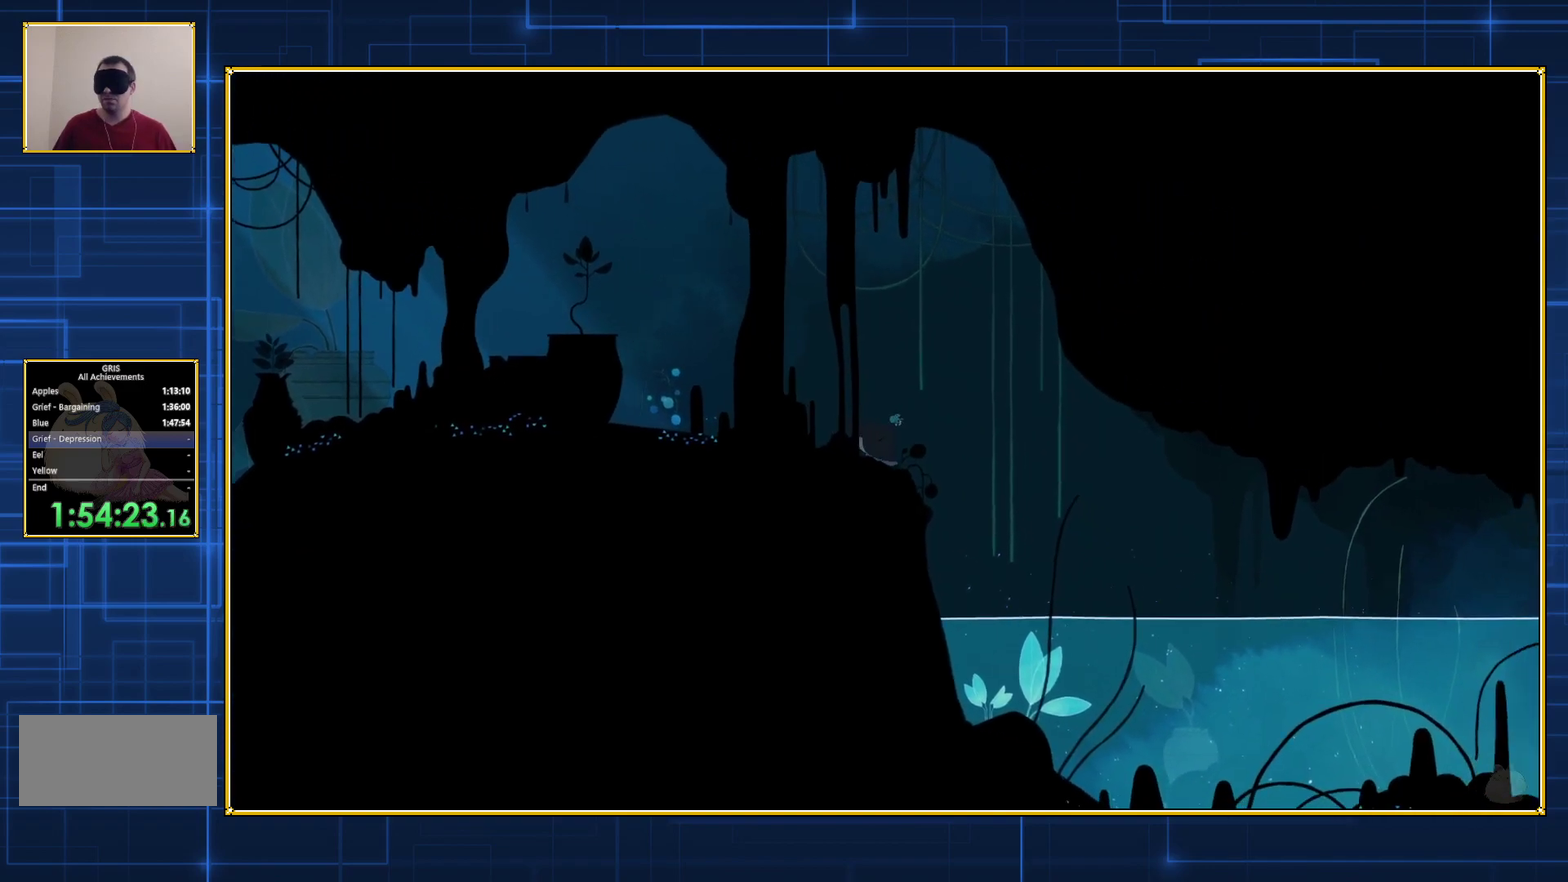
{"buttons": ["DPAD_RIGHT"], "events": []}
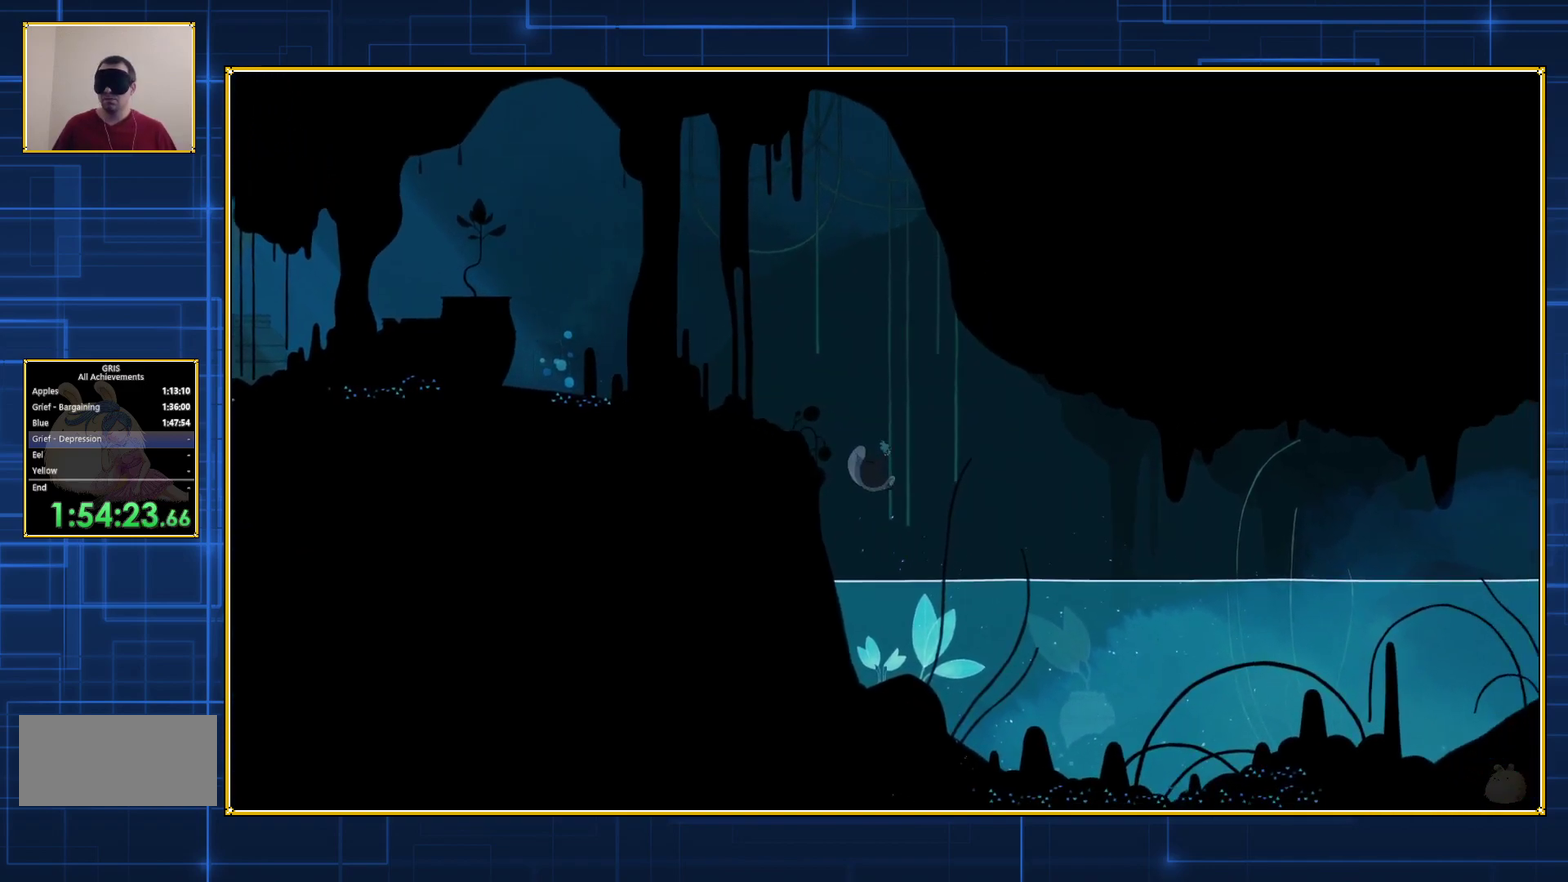
{"buttons": ["DPAD_RIGHT"], "events": []}
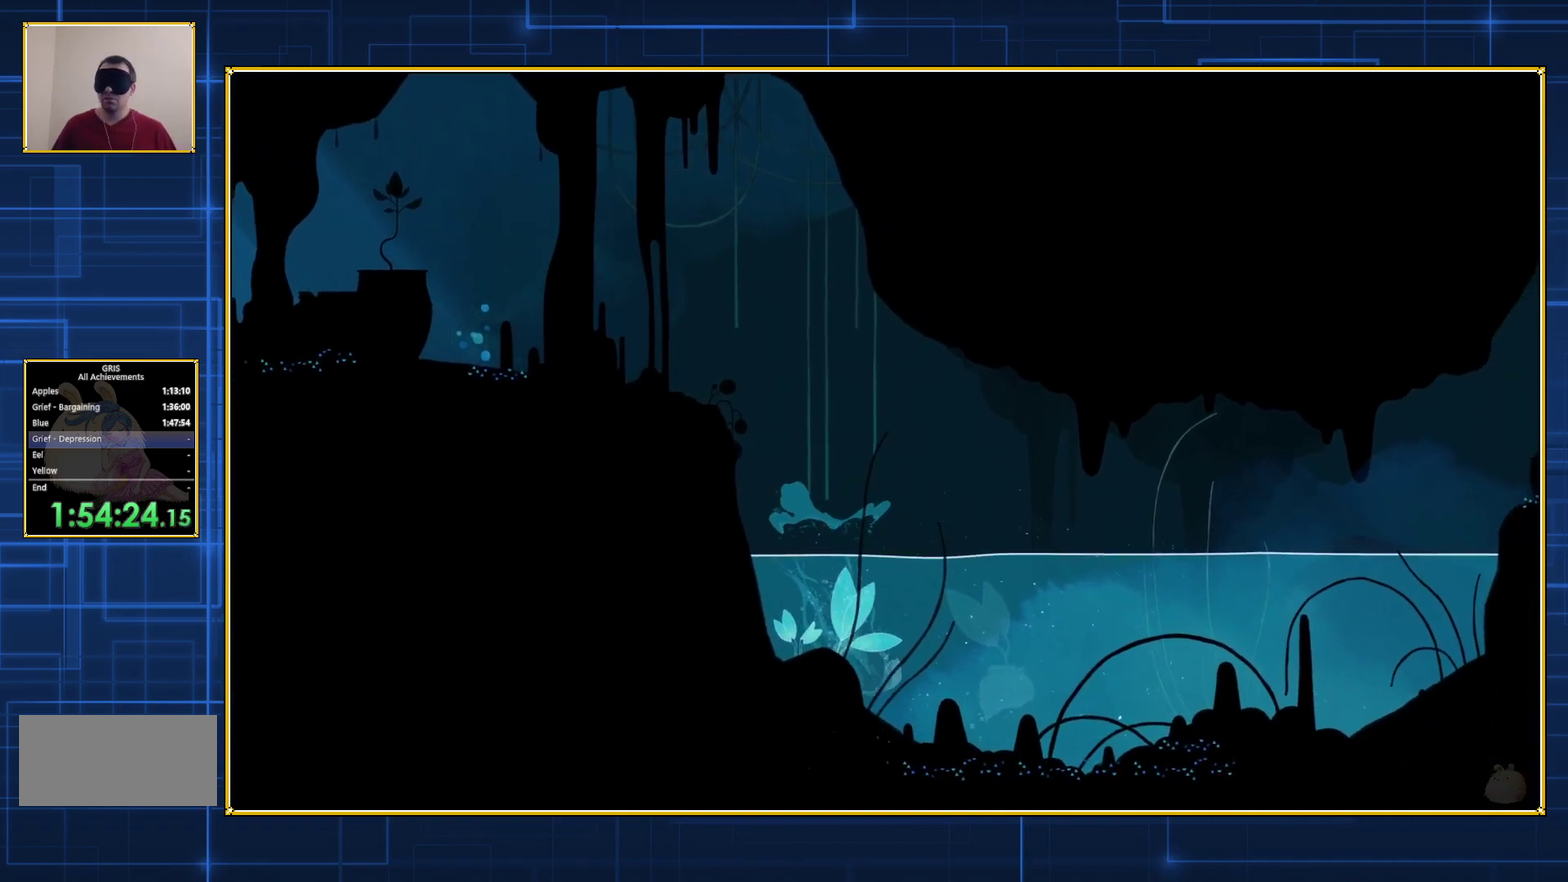
{"buttons": ["DPAD_RIGHT"], "events": []}
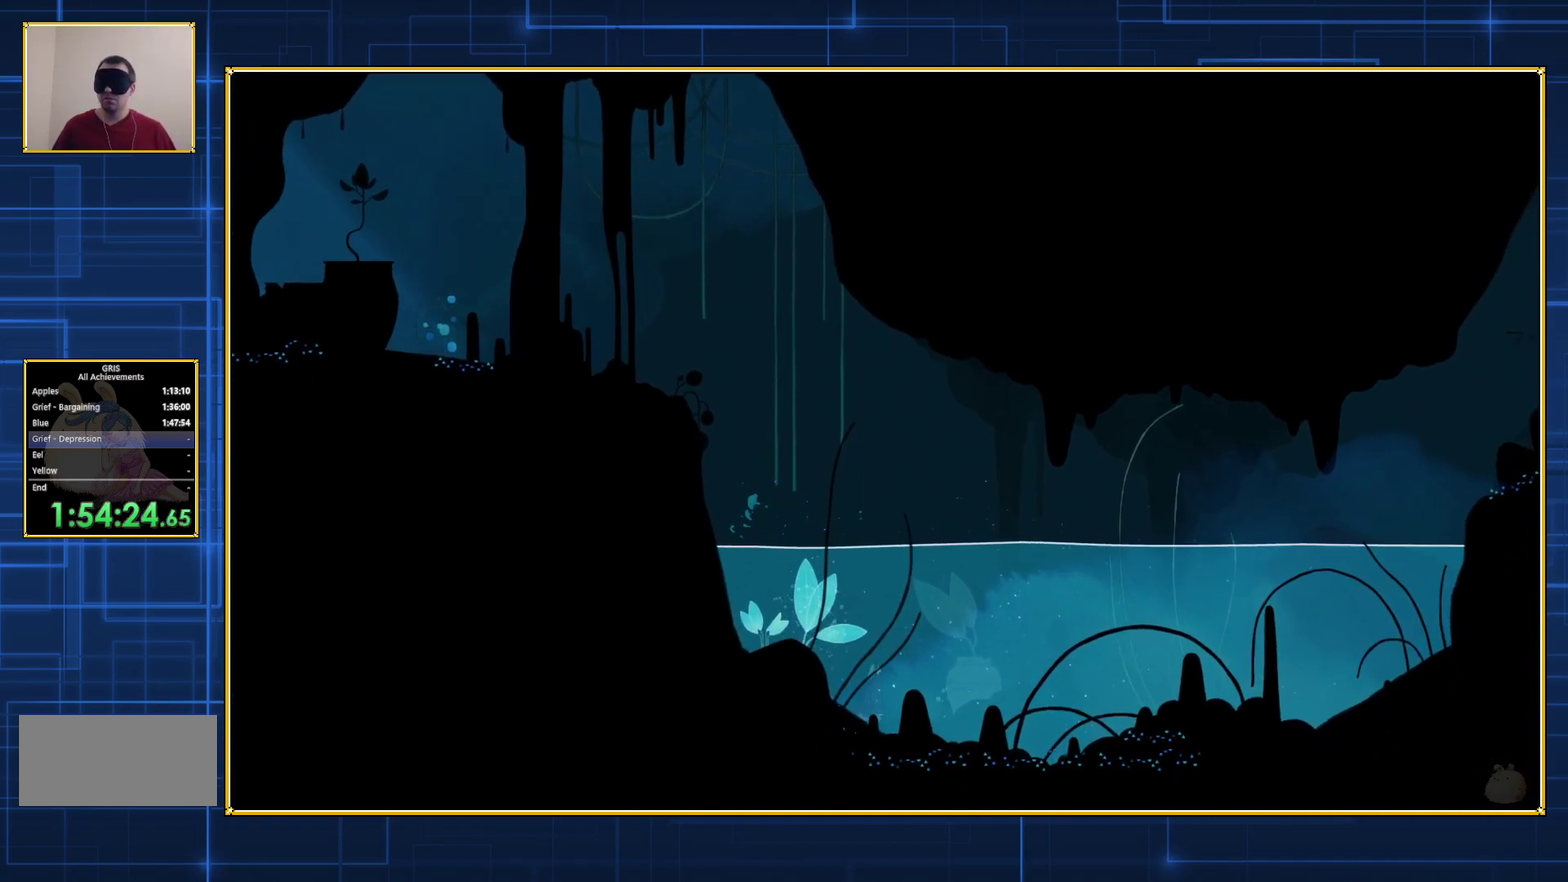
{"buttons": ["DPAD_RIGHT"], "events": []}
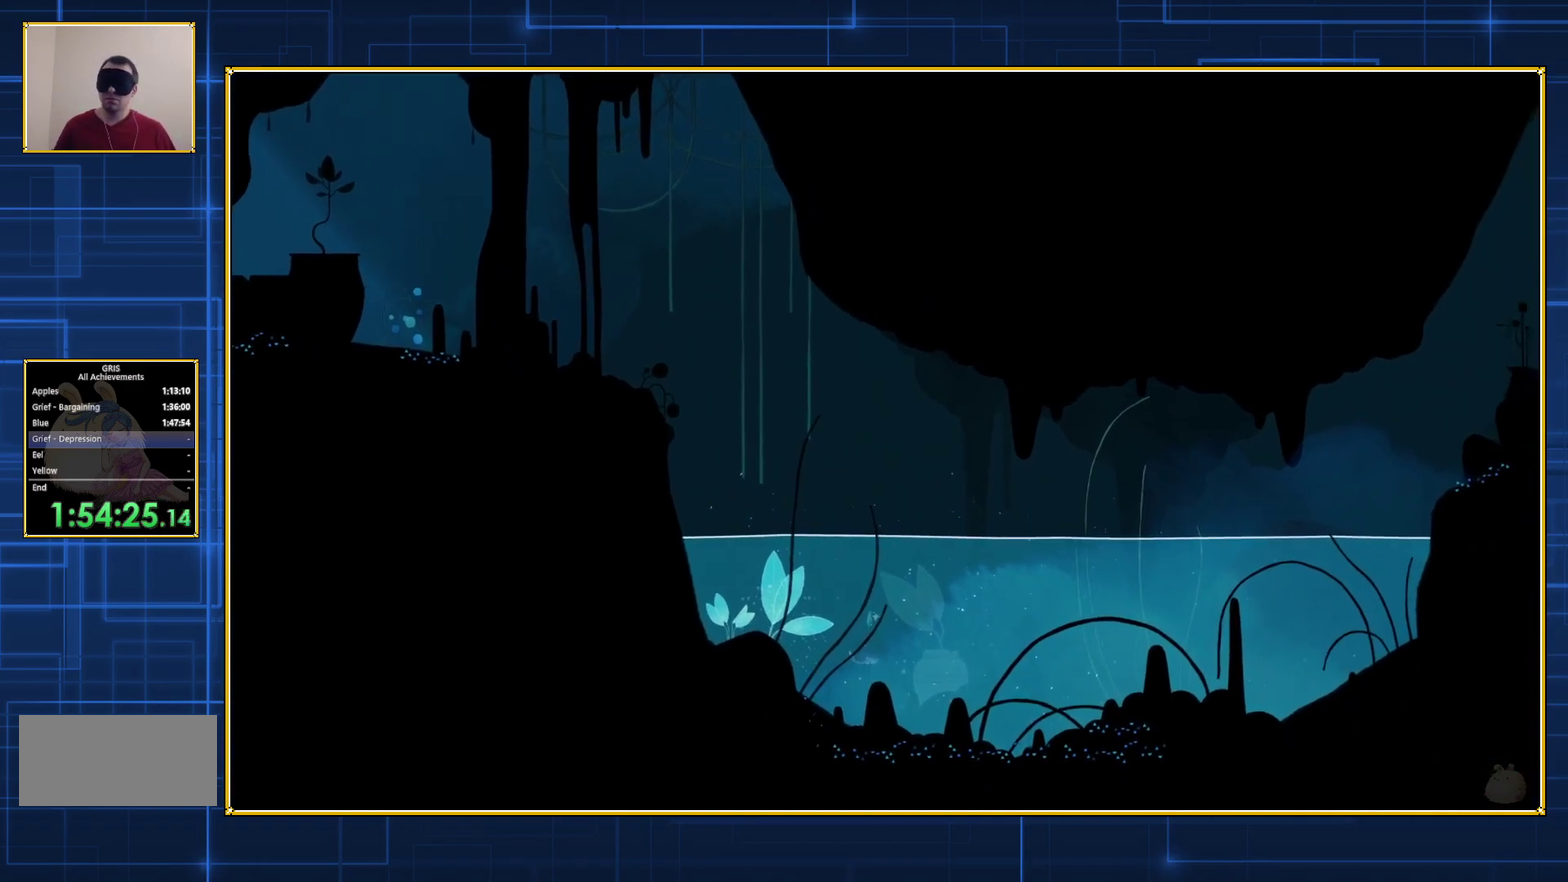
{"buttons": ["DPAD_RIGHT"], "events": []}
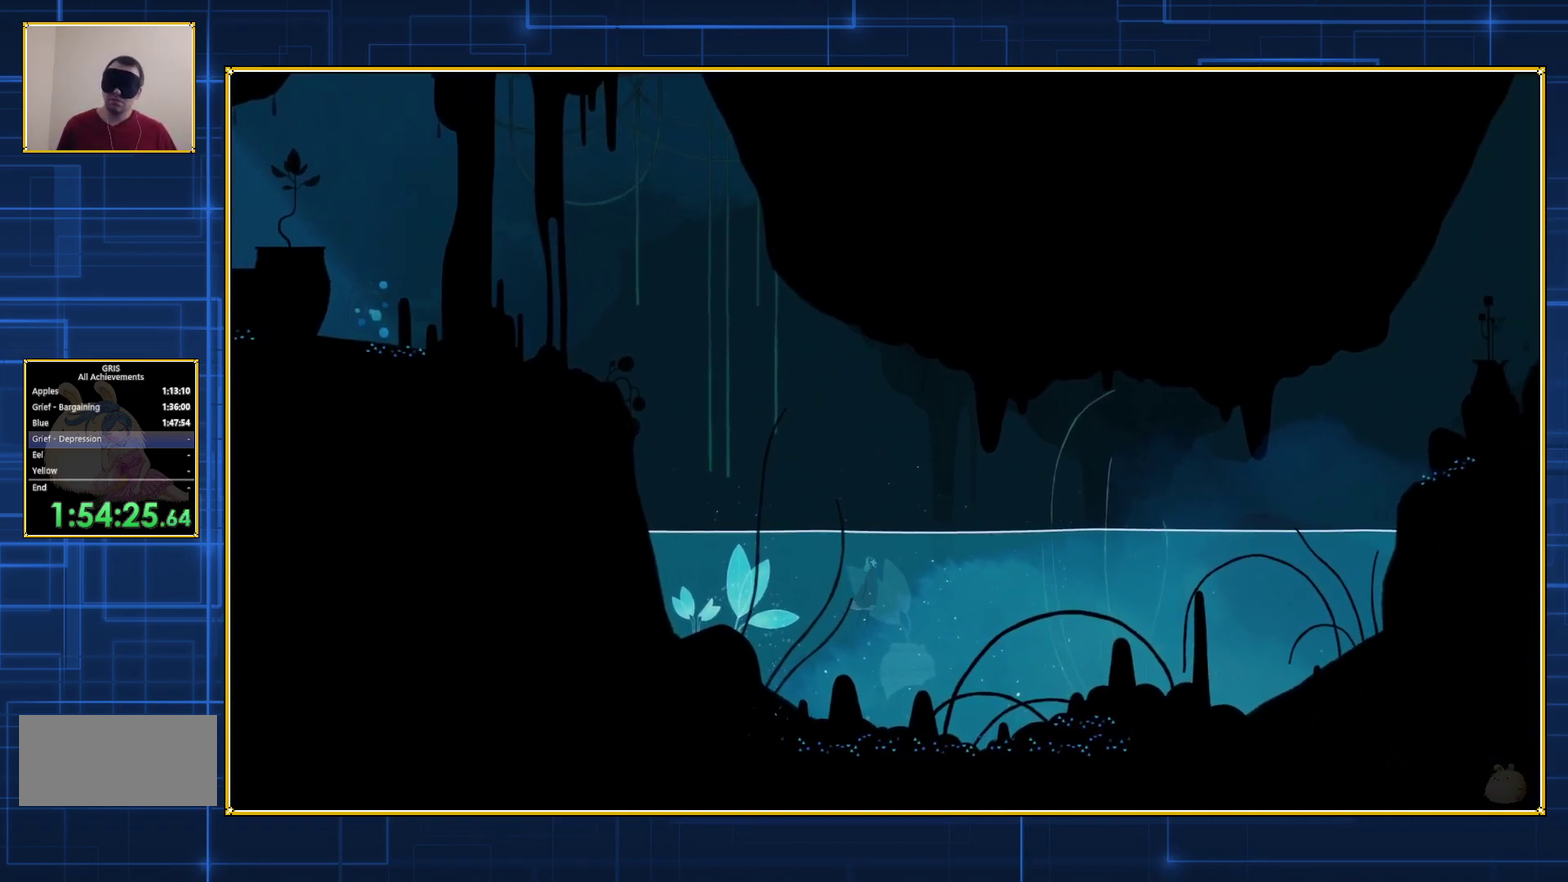
{"buttons": ["DPAD_RIGHT"], "events": []}
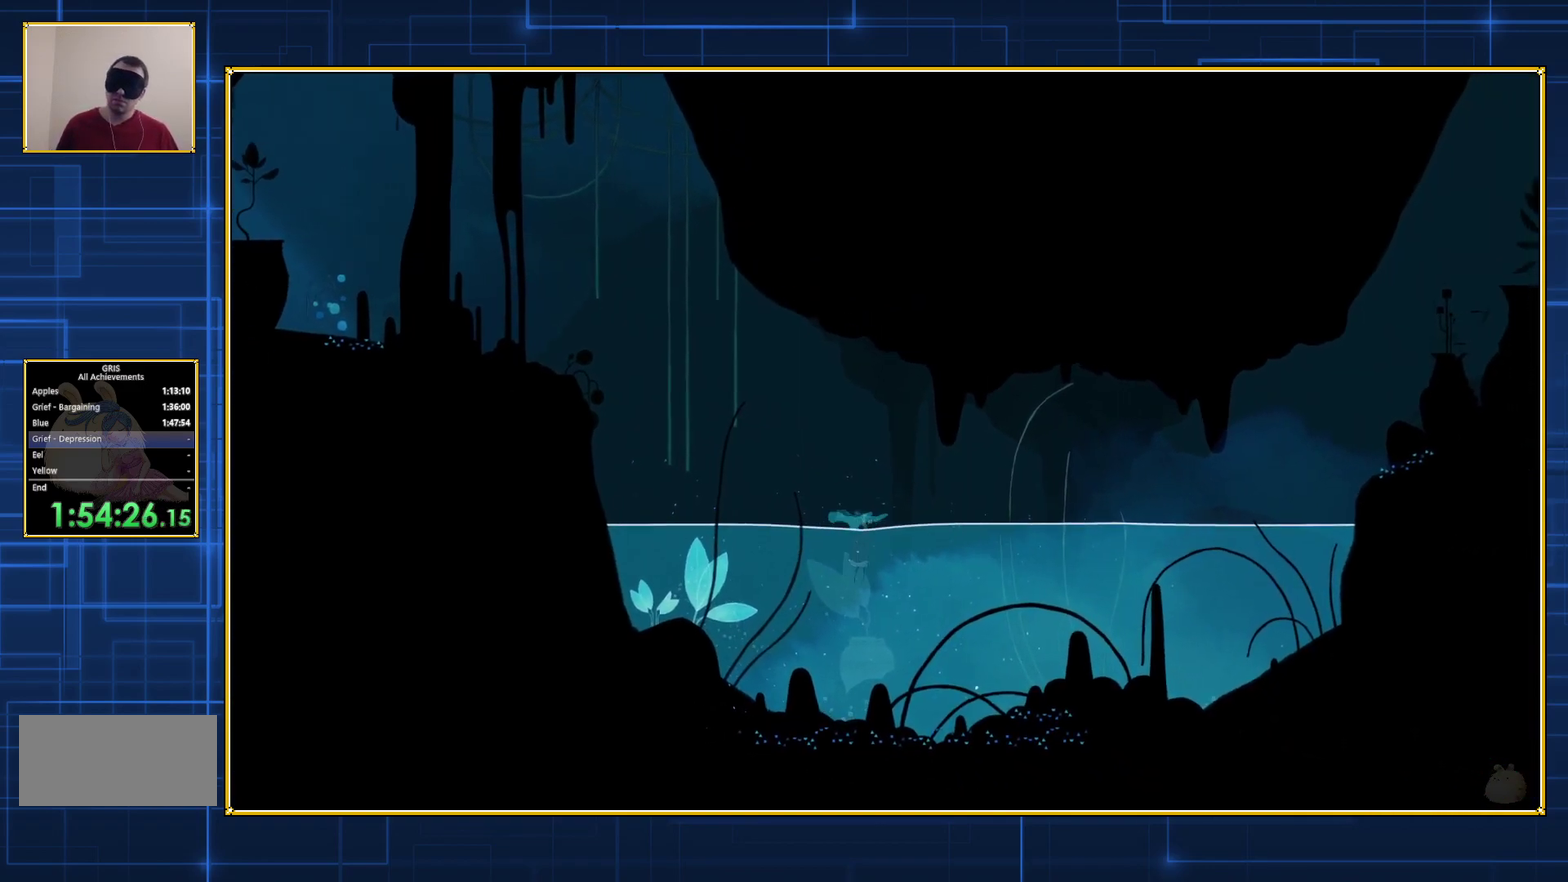
{"buttons": ["DPAD_RIGHT"], "events": []}
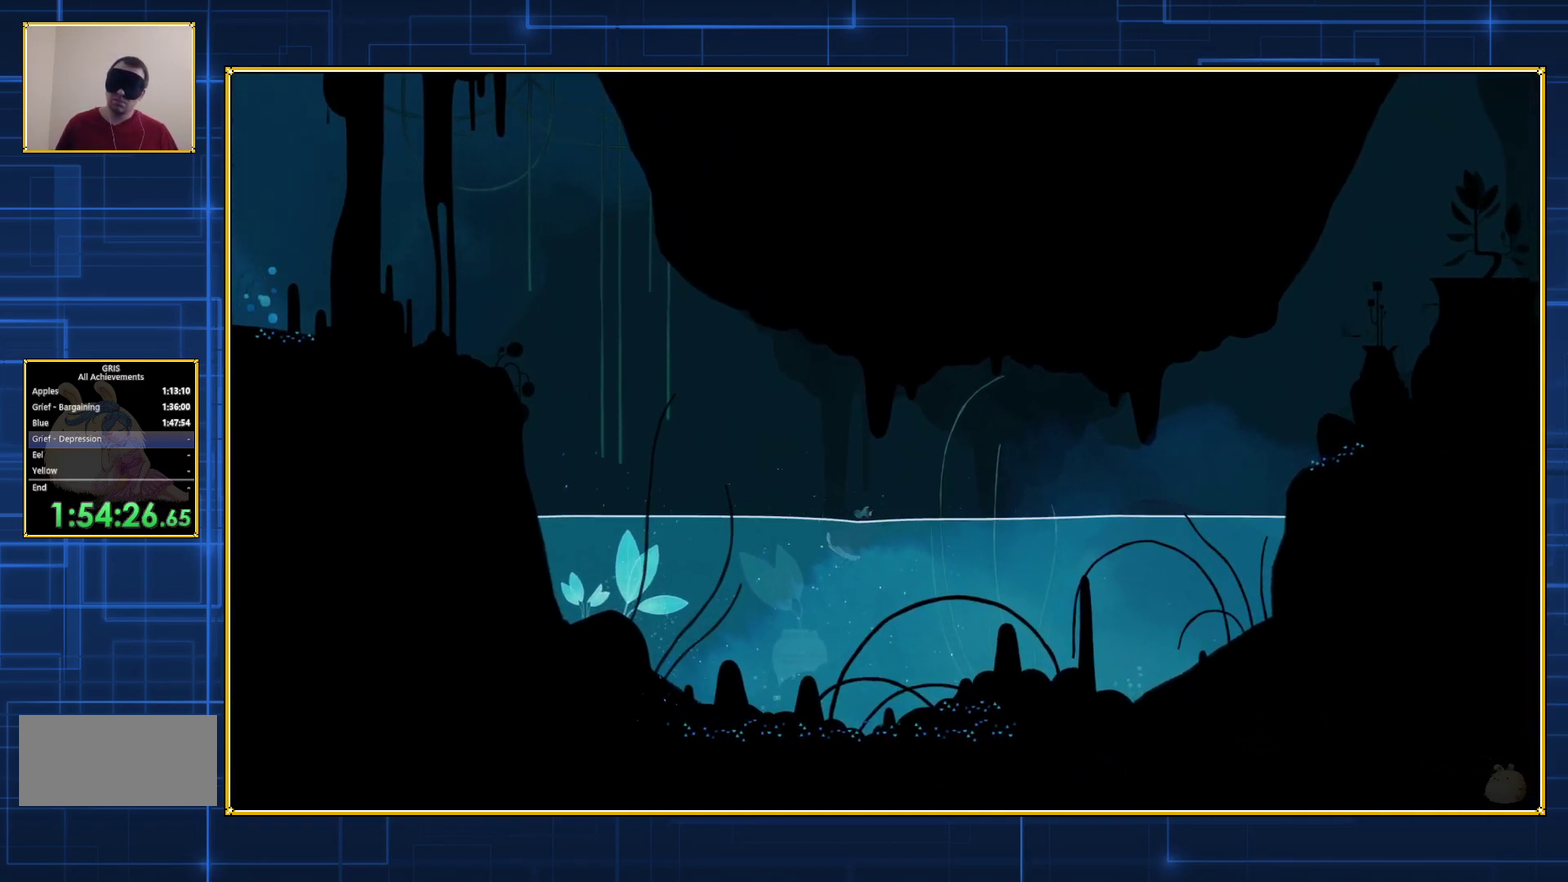
{"buttons": ["DPAD_RIGHT"], "events": []}
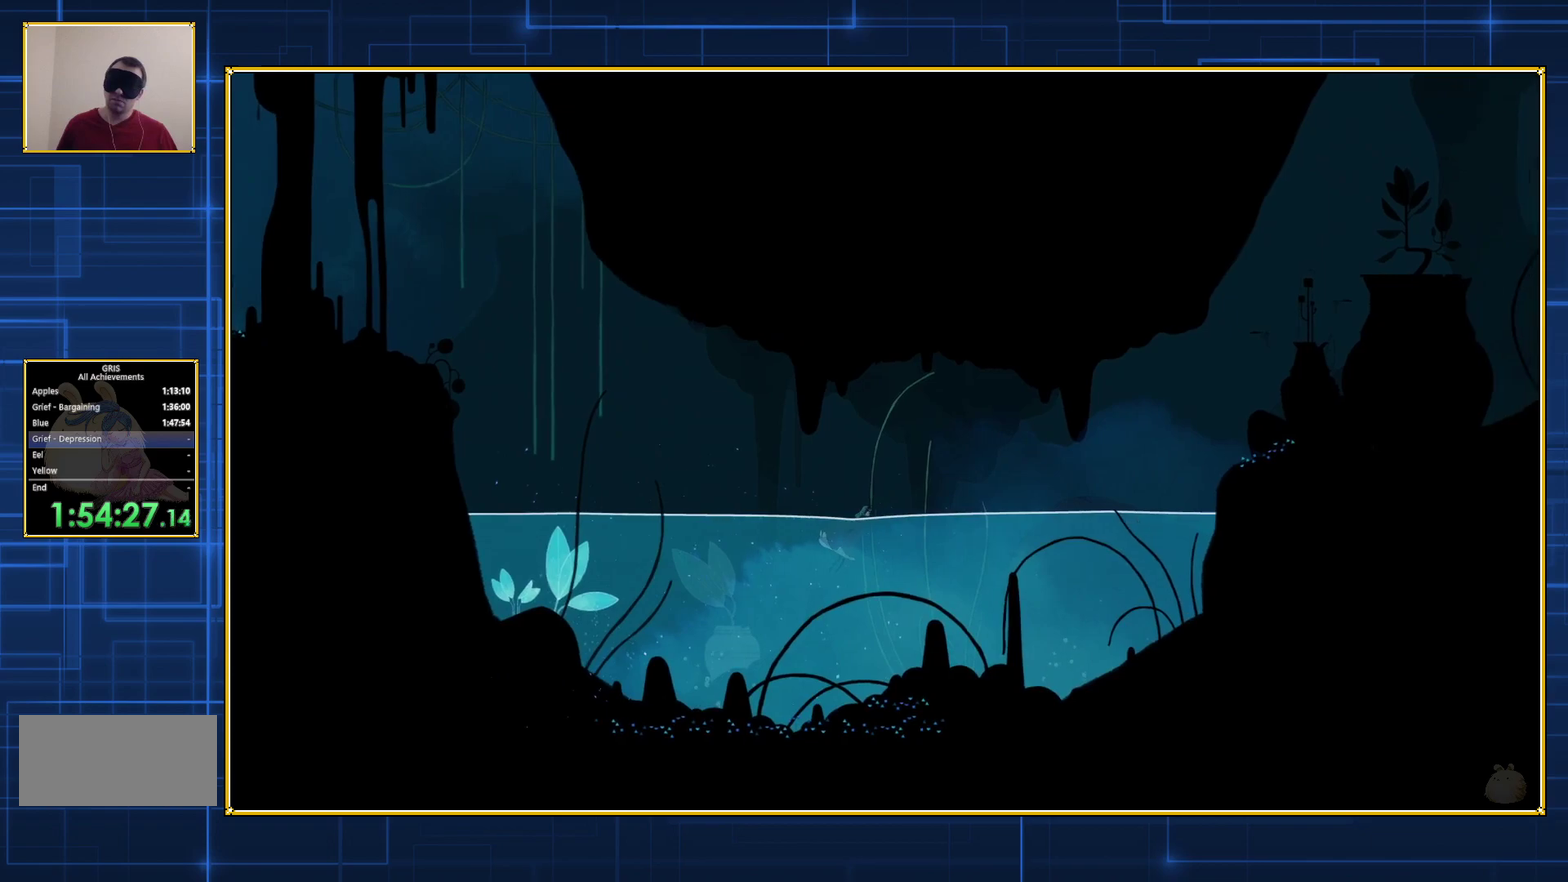
{"buttons": ["DPAD_RIGHT"], "events": []}
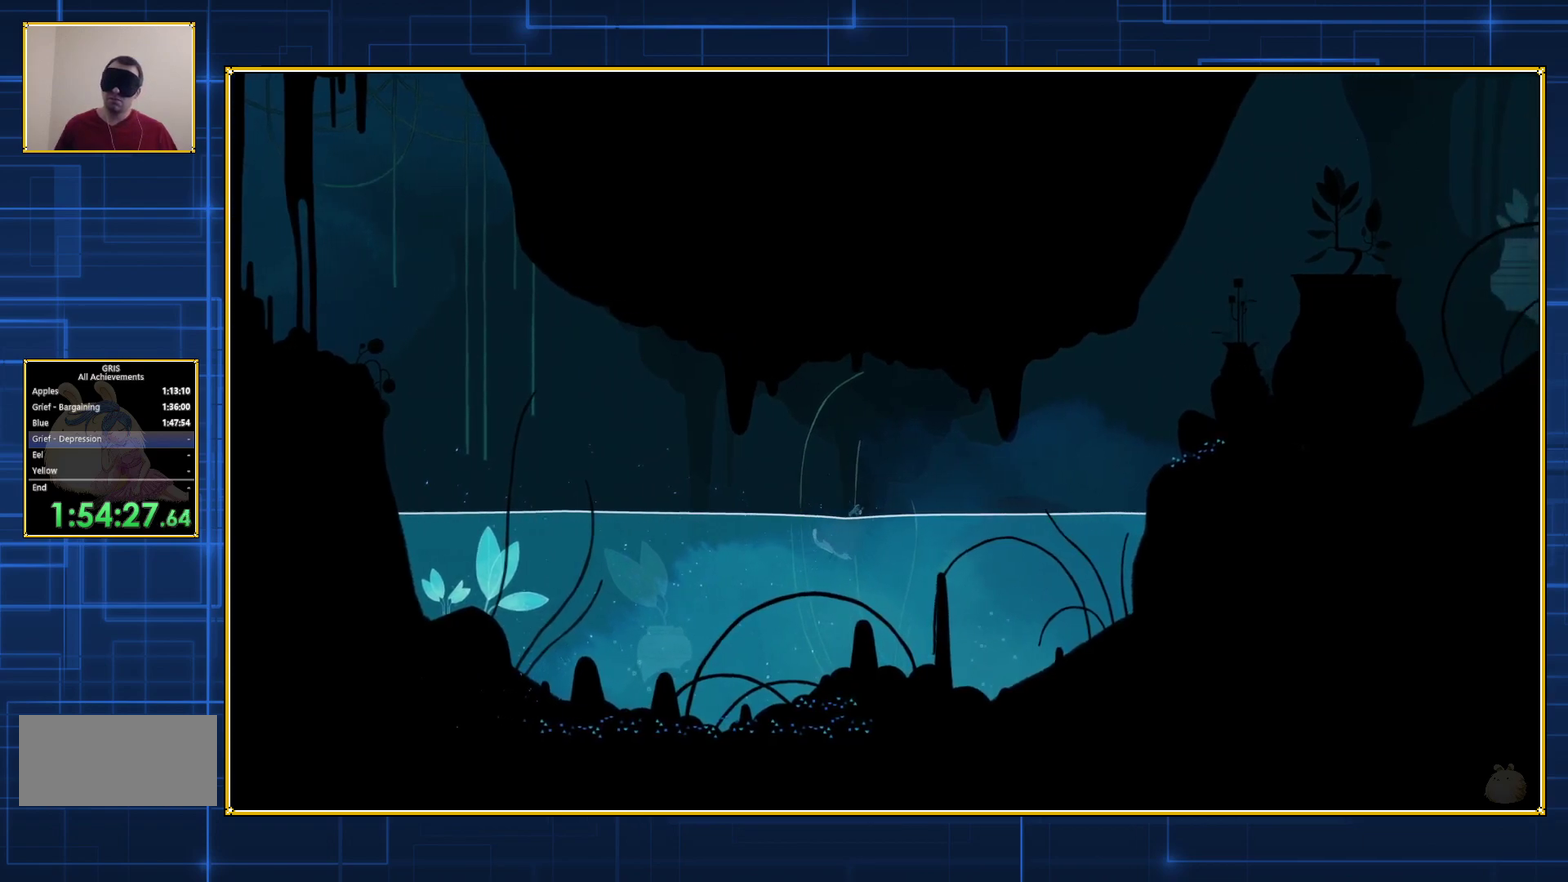
{"buttons": ["DPAD_RIGHT"], "events": []}
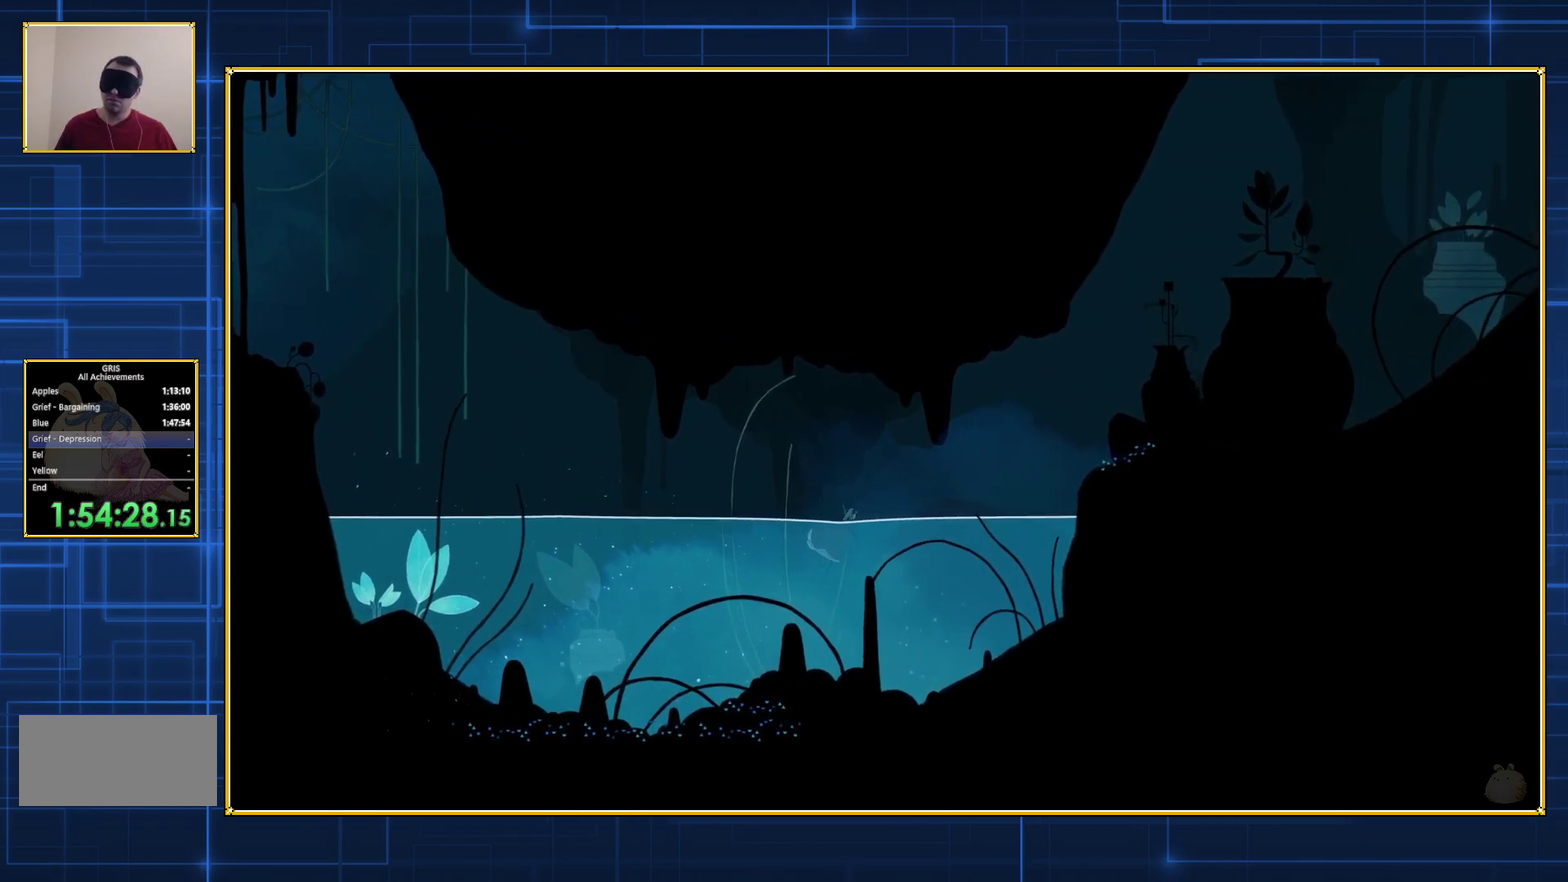
{"buttons": ["B", "DPAD_RIGHT"], "events": [[167, "B", "down"]]}
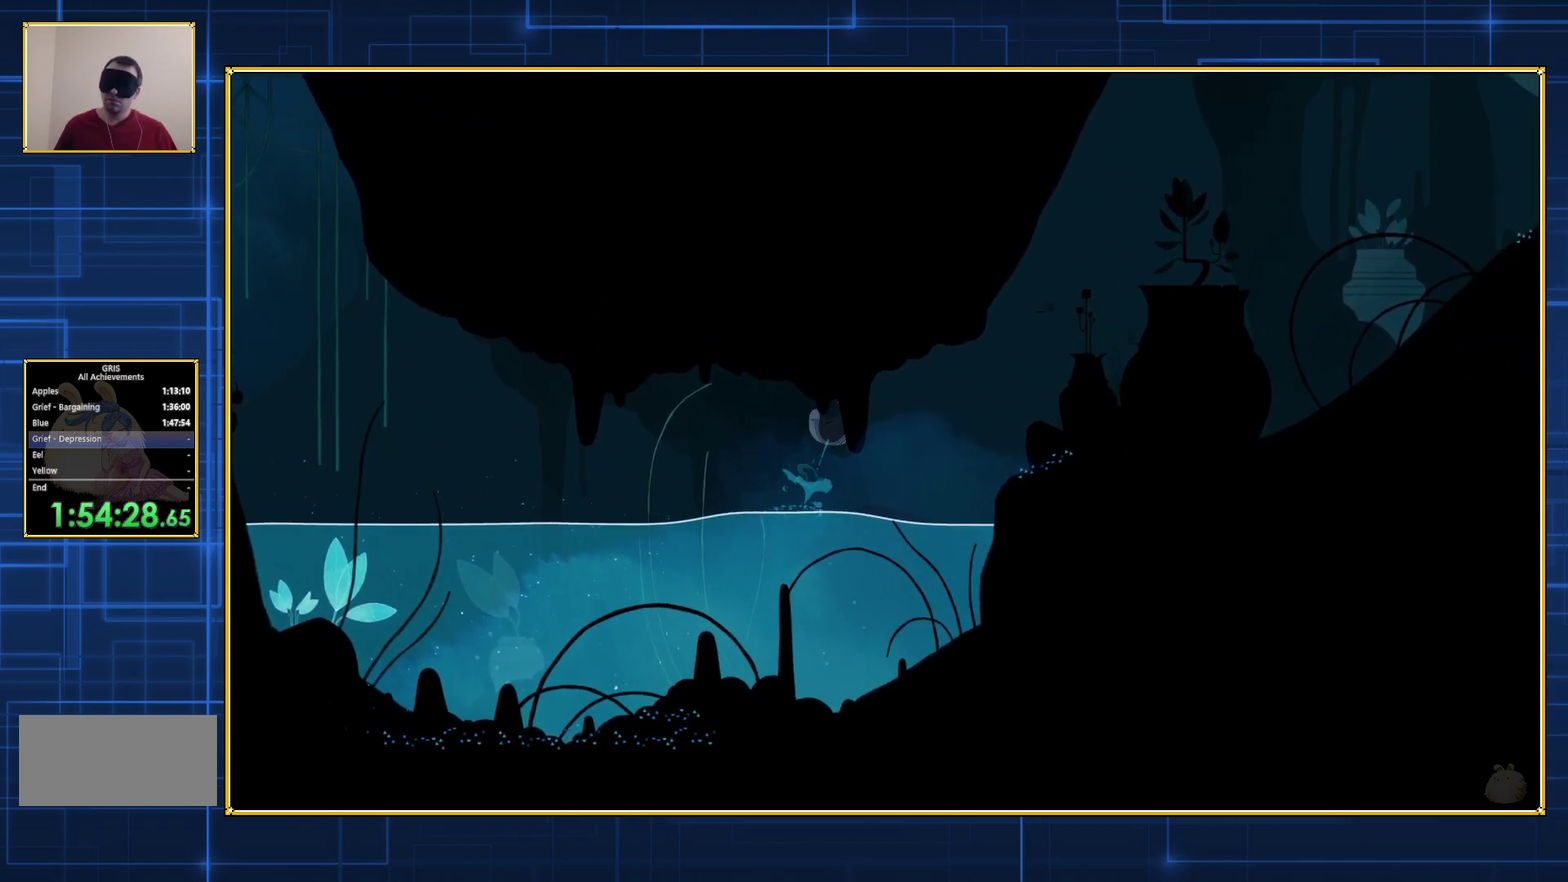
{"buttons": ["B", "DPAD_RIGHT"], "events": [[50, "B", "up"], [133, "B", "down"]]}
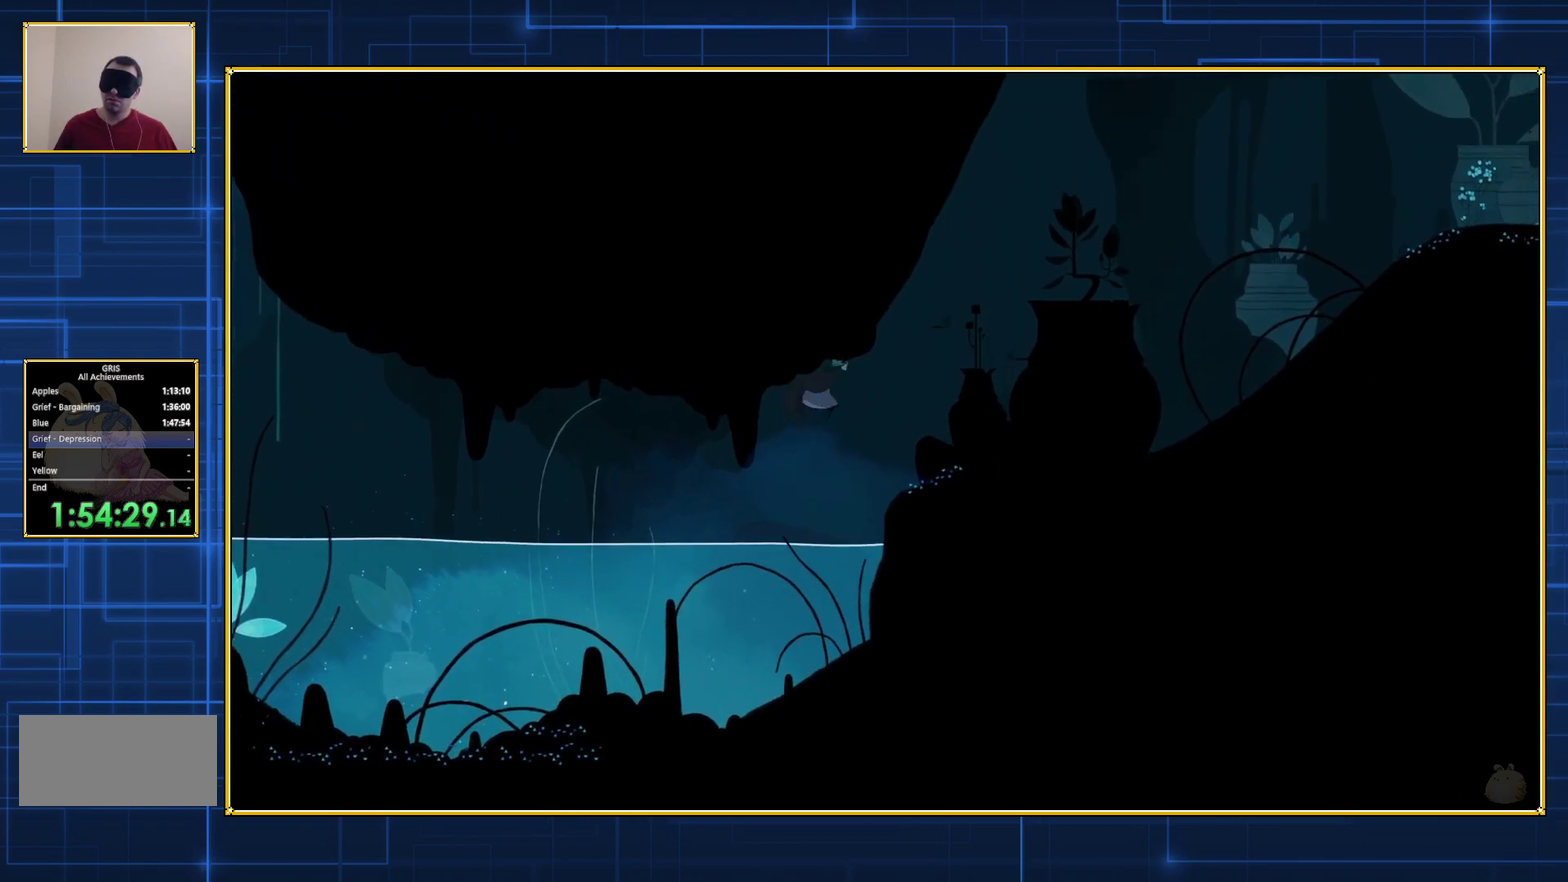
{"buttons": ["B", "DPAD_RIGHT"], "events": []}
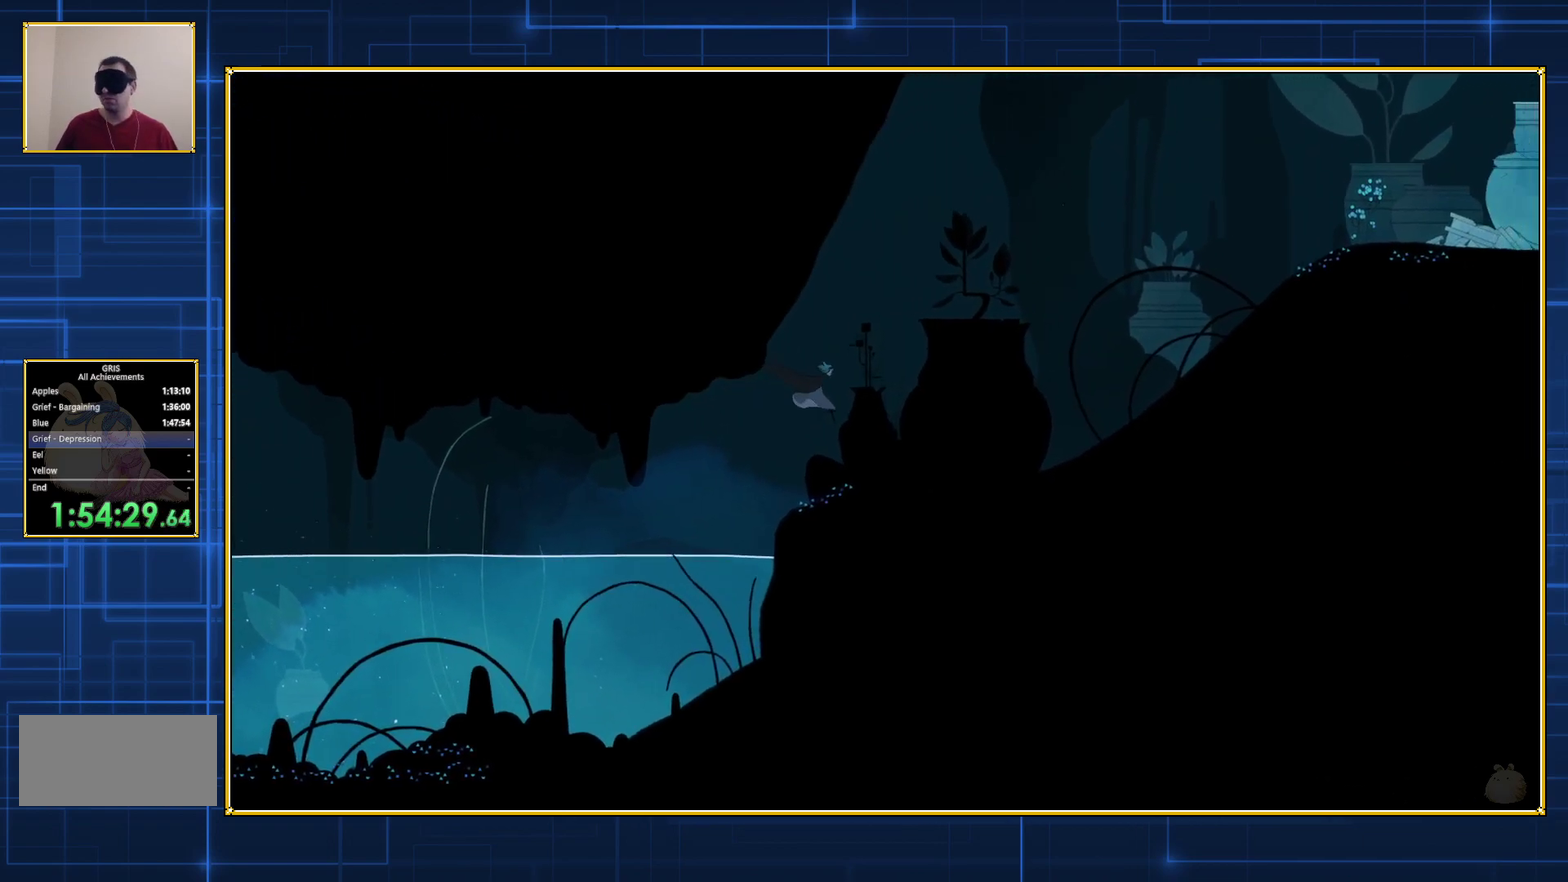
{"buttons": ["B", "DPAD_RIGHT"], "events": []}
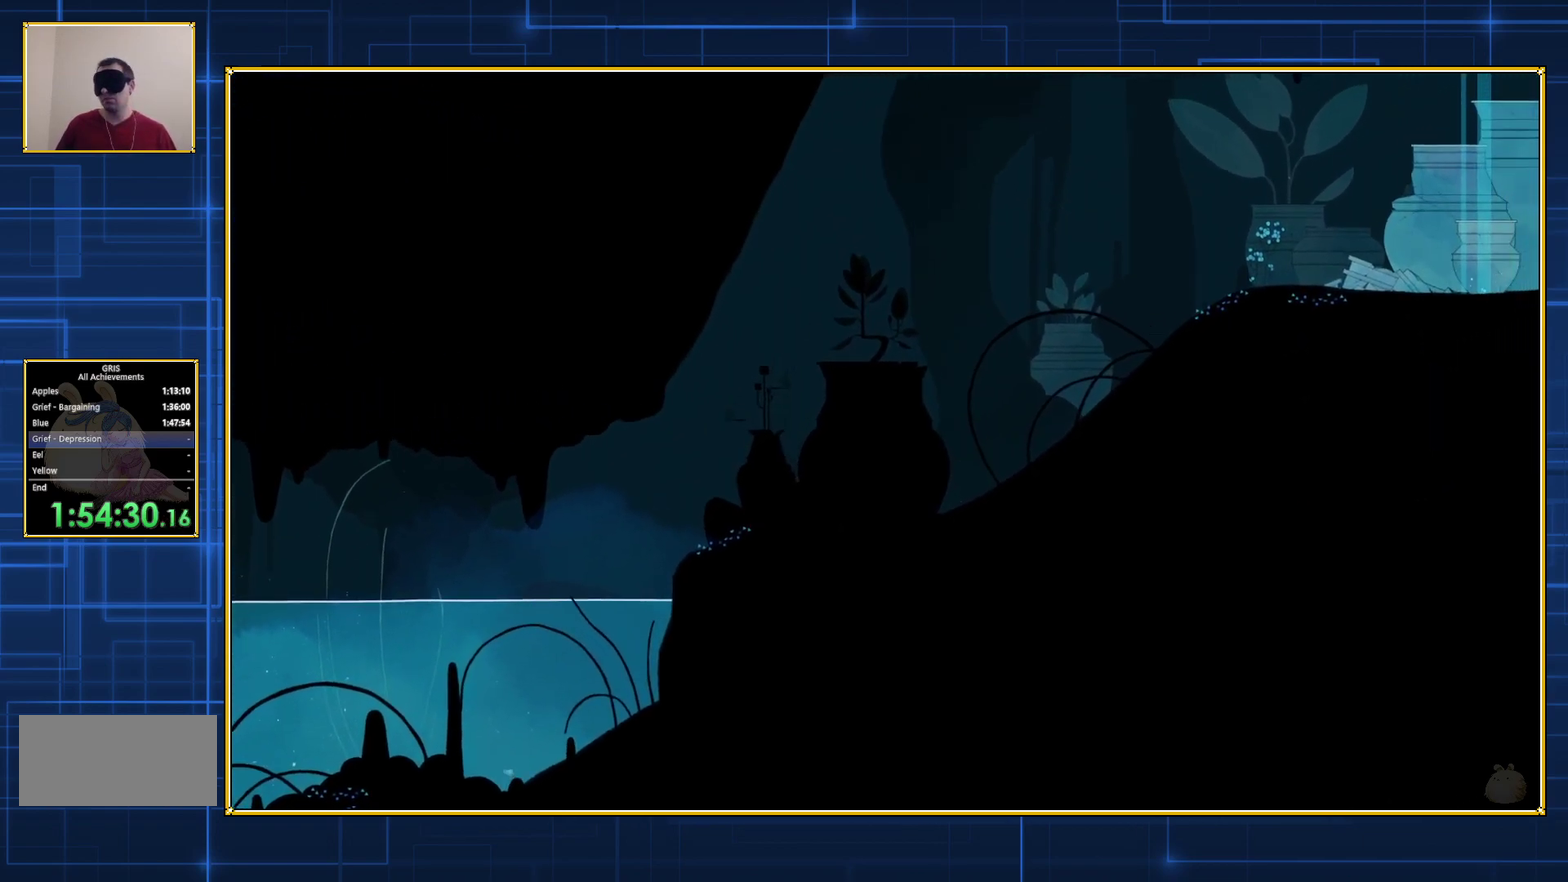
{"buttons": ["DPAD_RIGHT"], "events": [[400, "B", "up"]]}
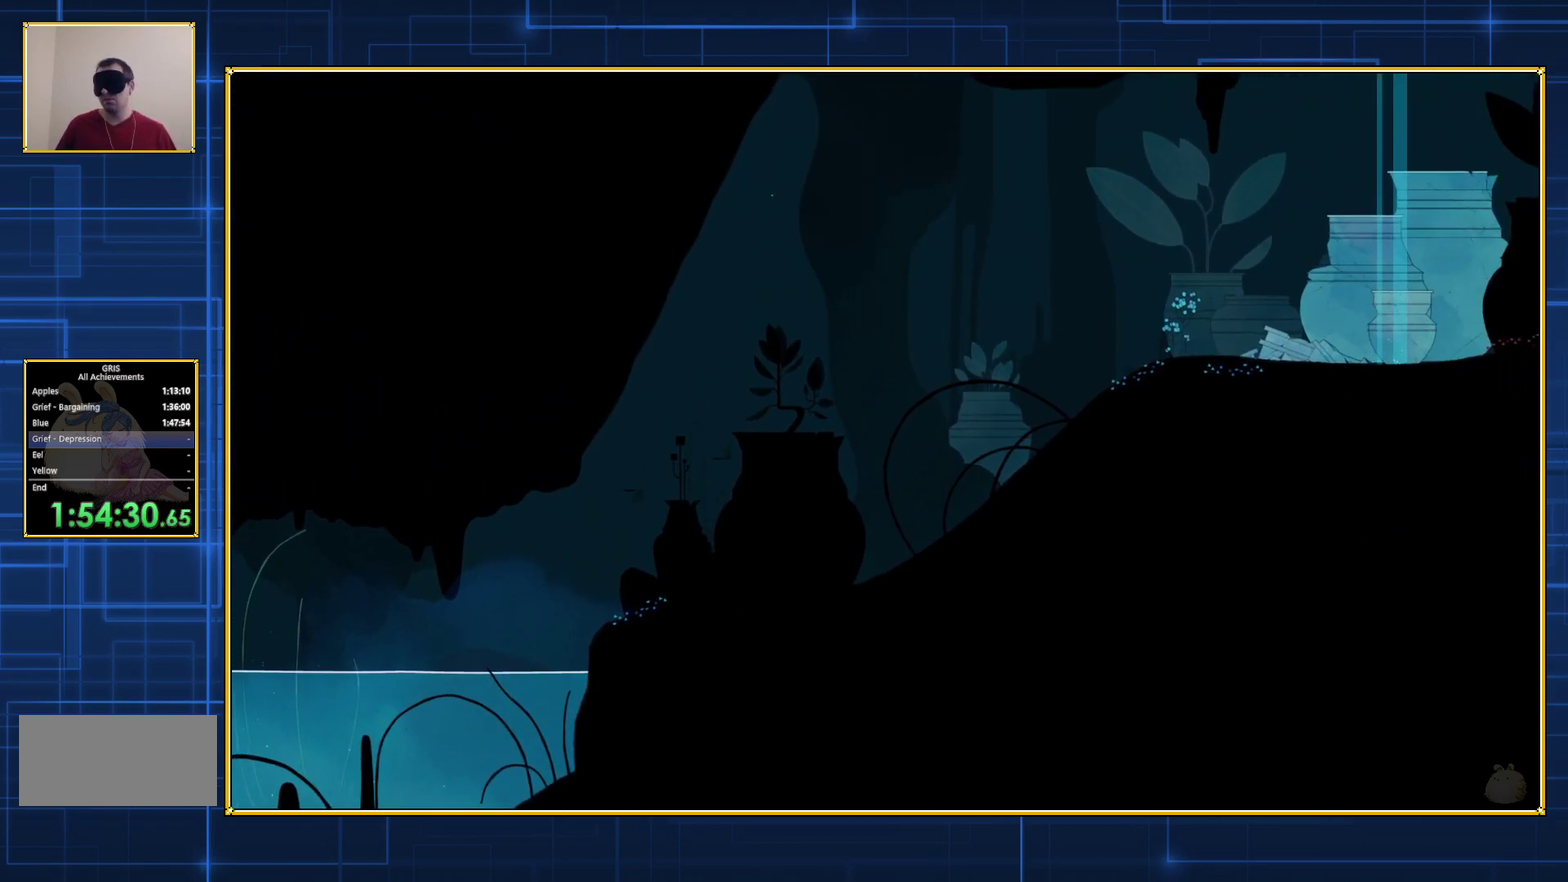
{"buttons": ["DPAD_RIGHT"], "events": []}
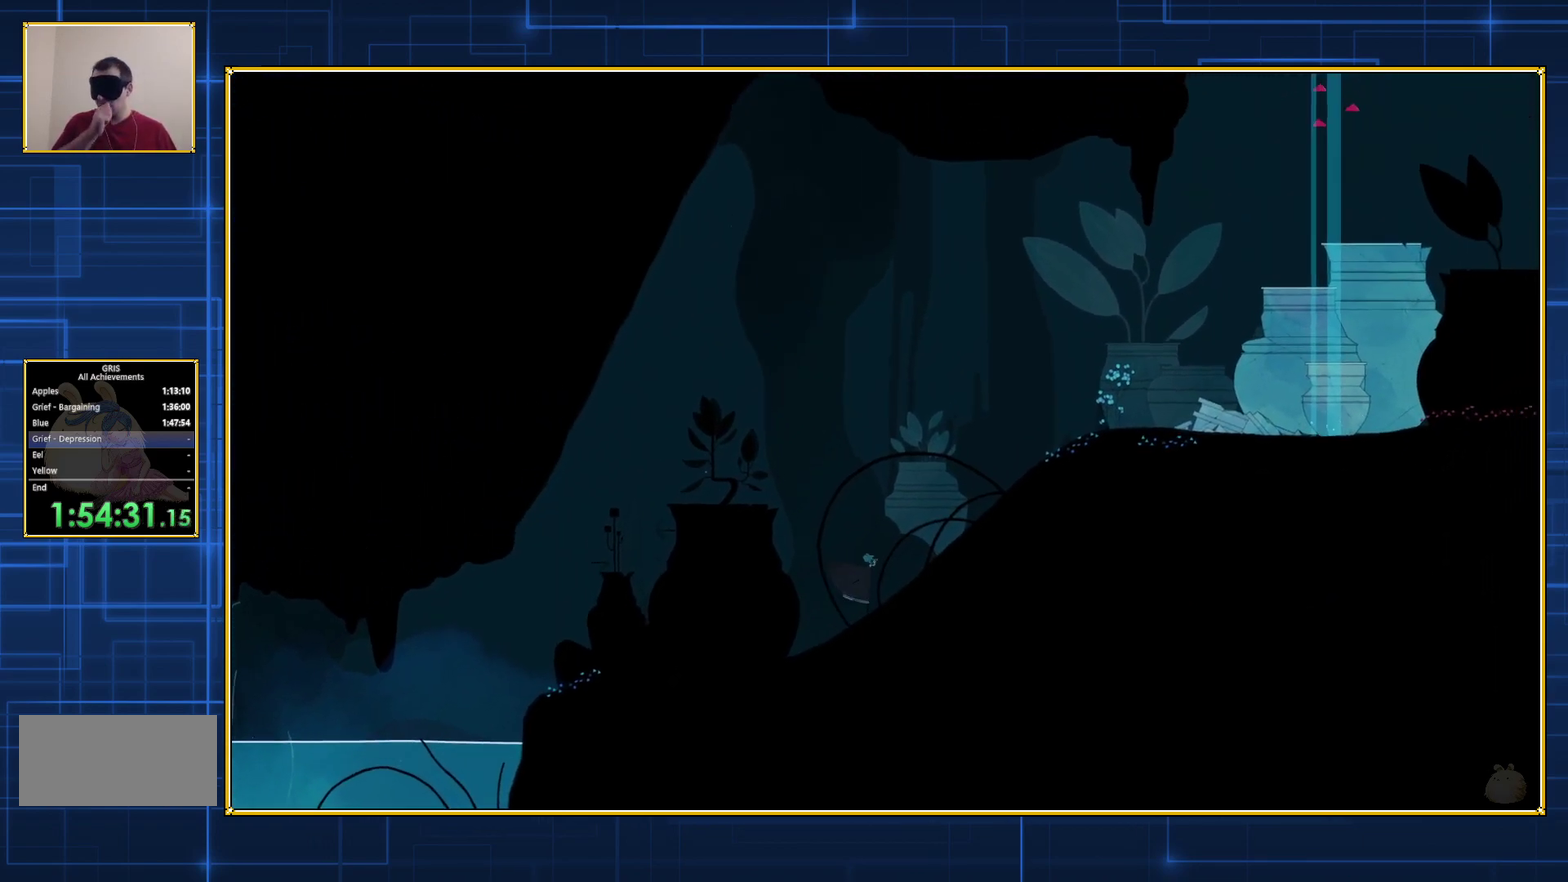
{"buttons": ["DPAD_RIGHT"], "events": []}
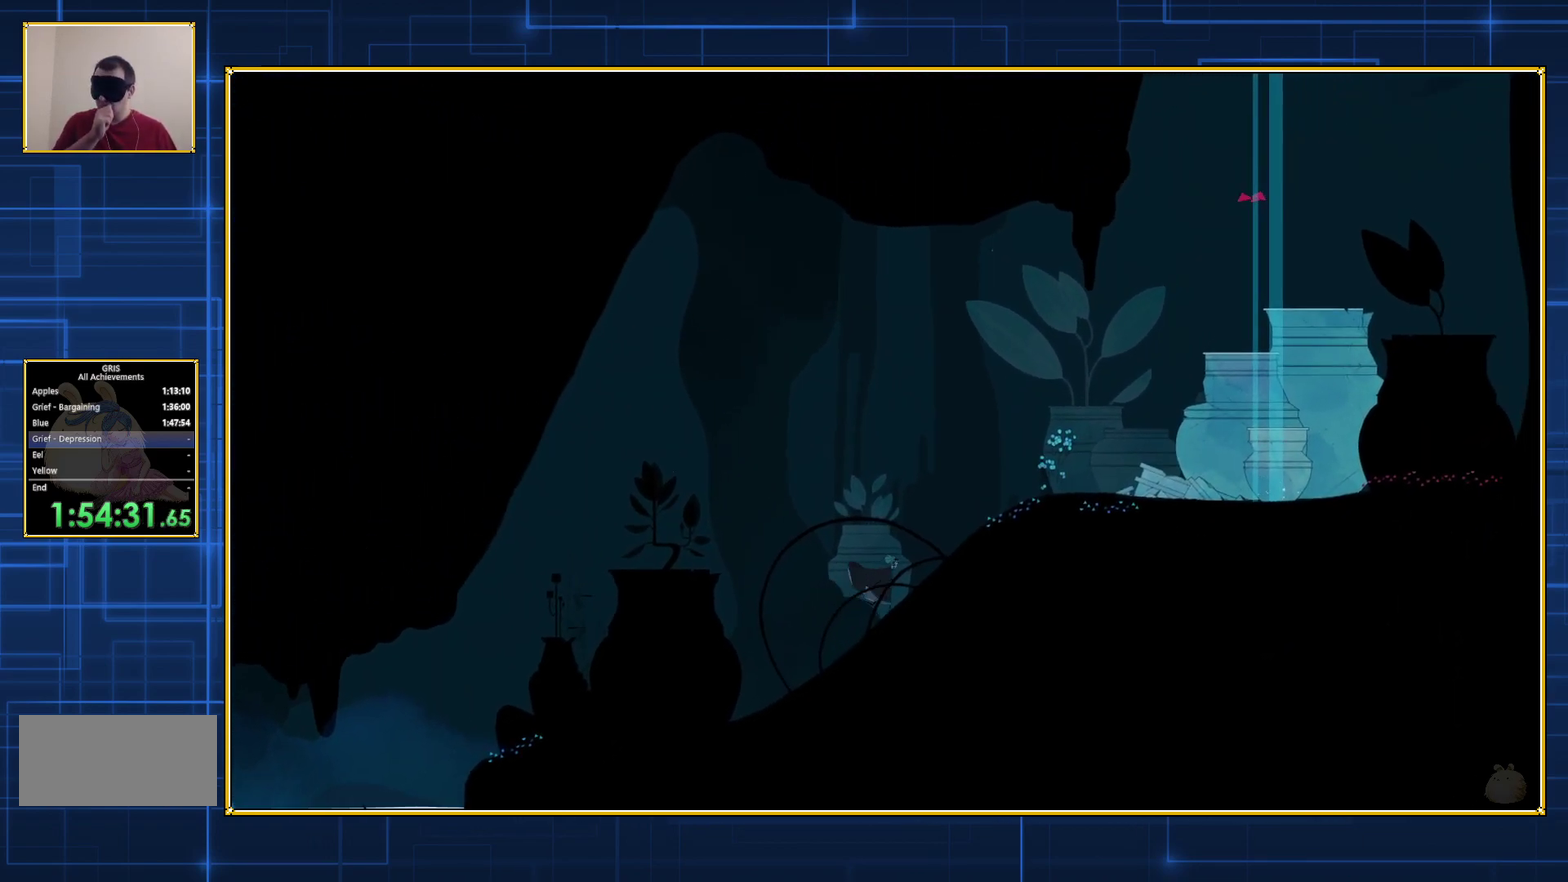
{"buttons": ["DPAD_RIGHT"], "events": []}
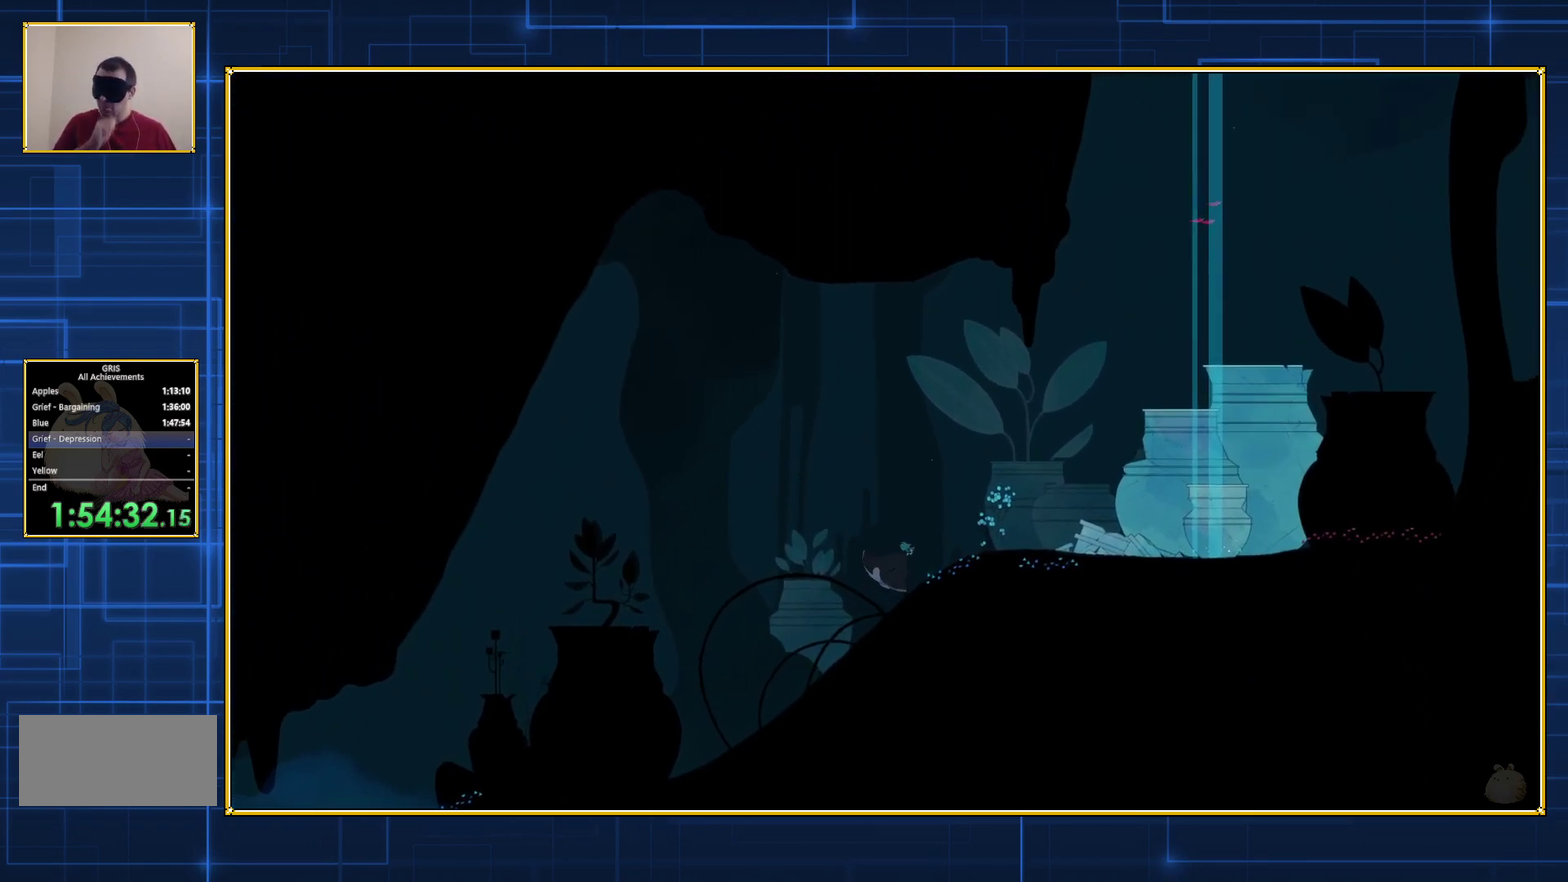
{"buttons": ["DPAD_RIGHT"], "events": []}
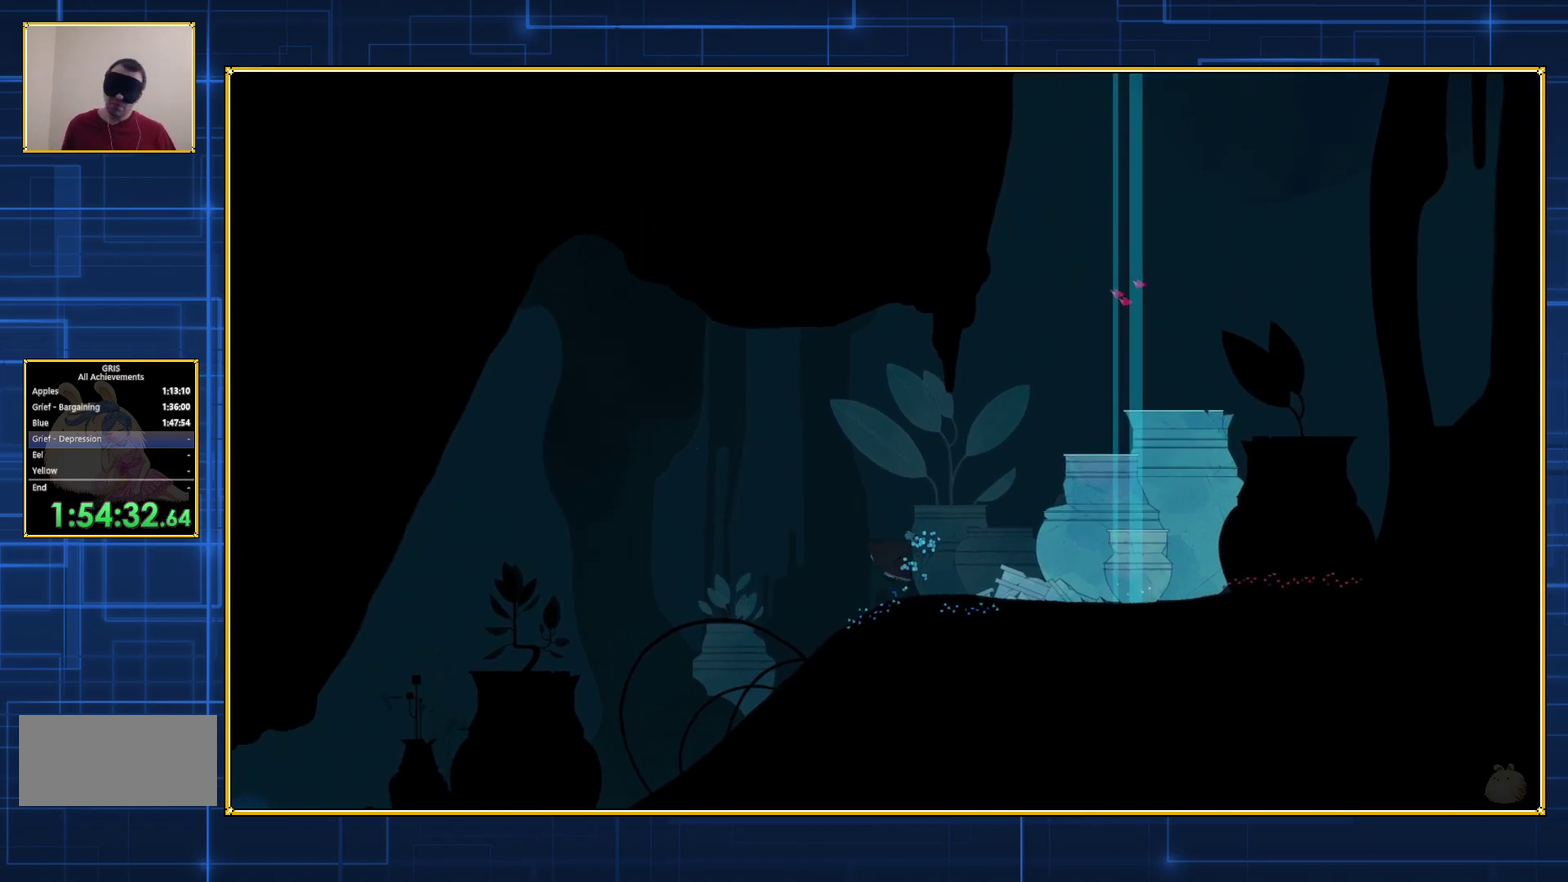
{"buttons": ["DPAD_RIGHT"], "events": []}
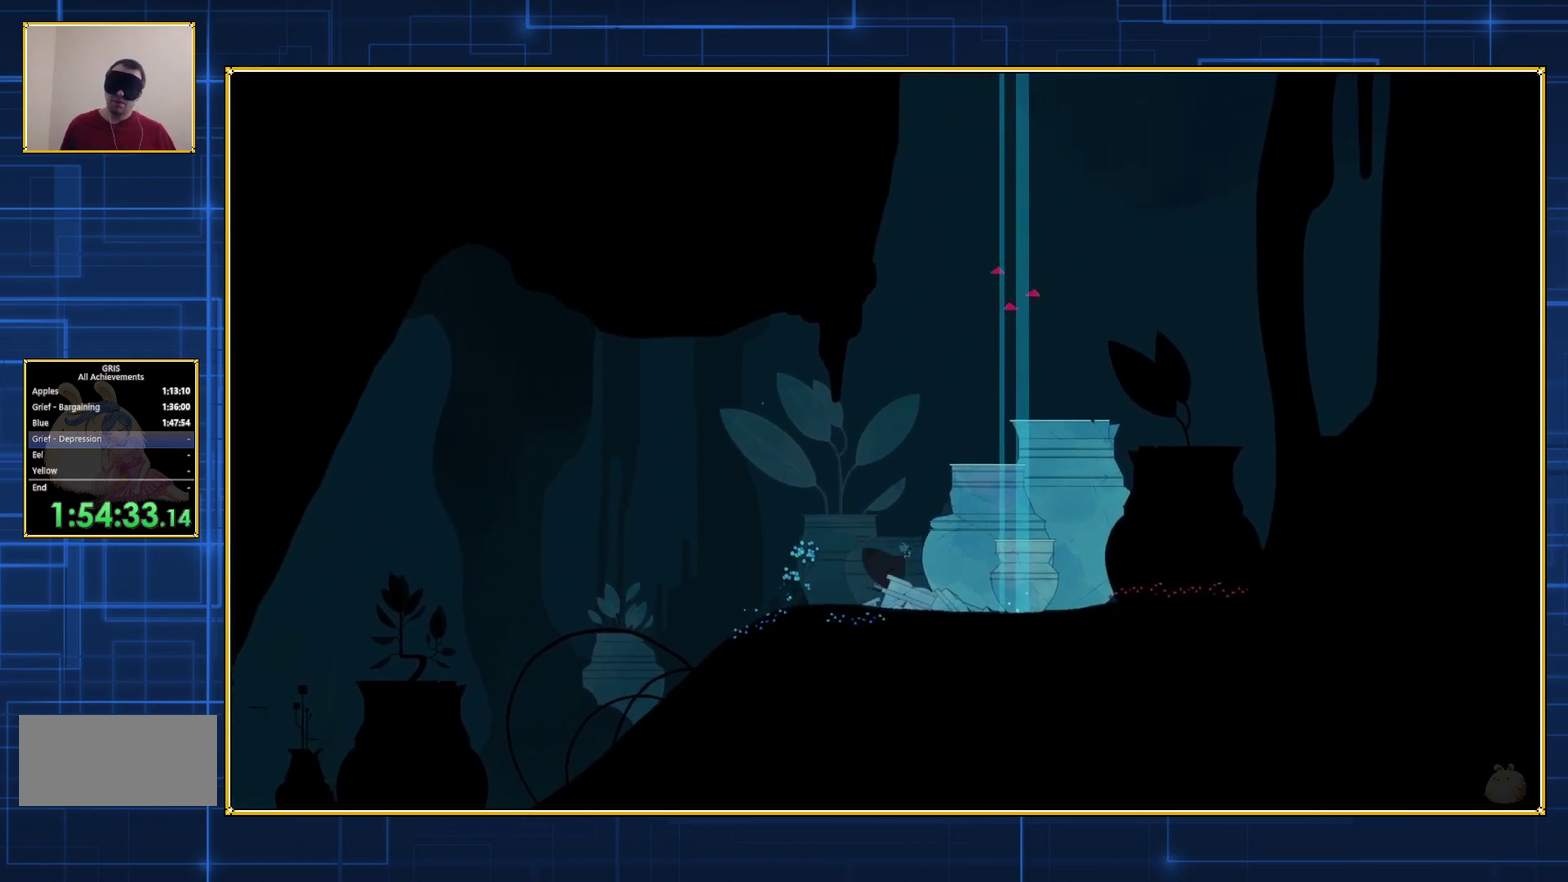
{"buttons": ["DPAD_RIGHT"], "events": []}
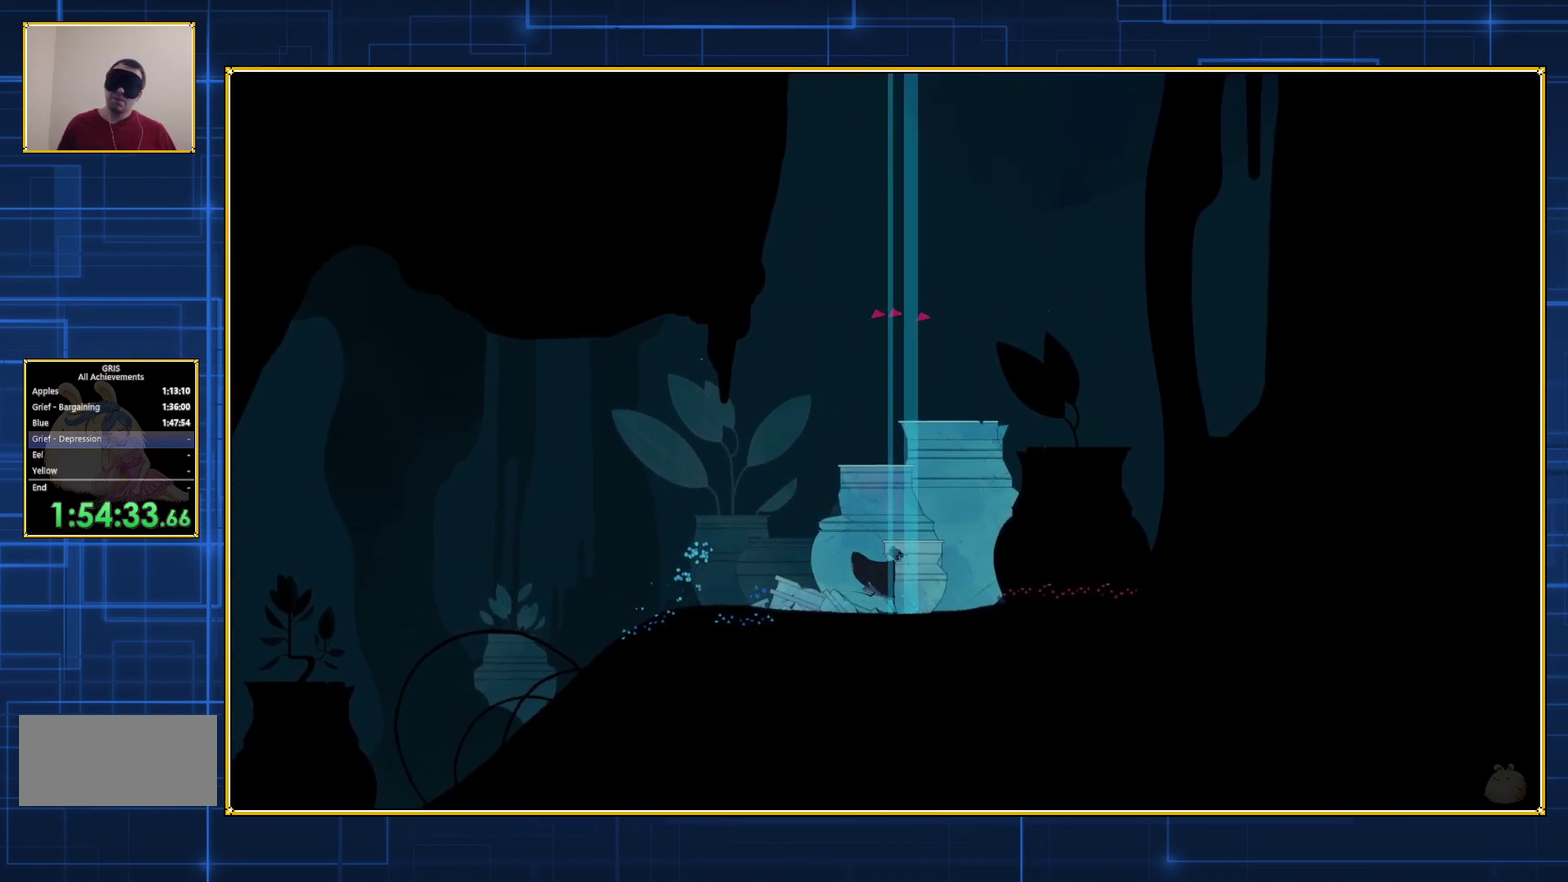
{"buttons": ["DPAD_RIGHT"], "events": []}
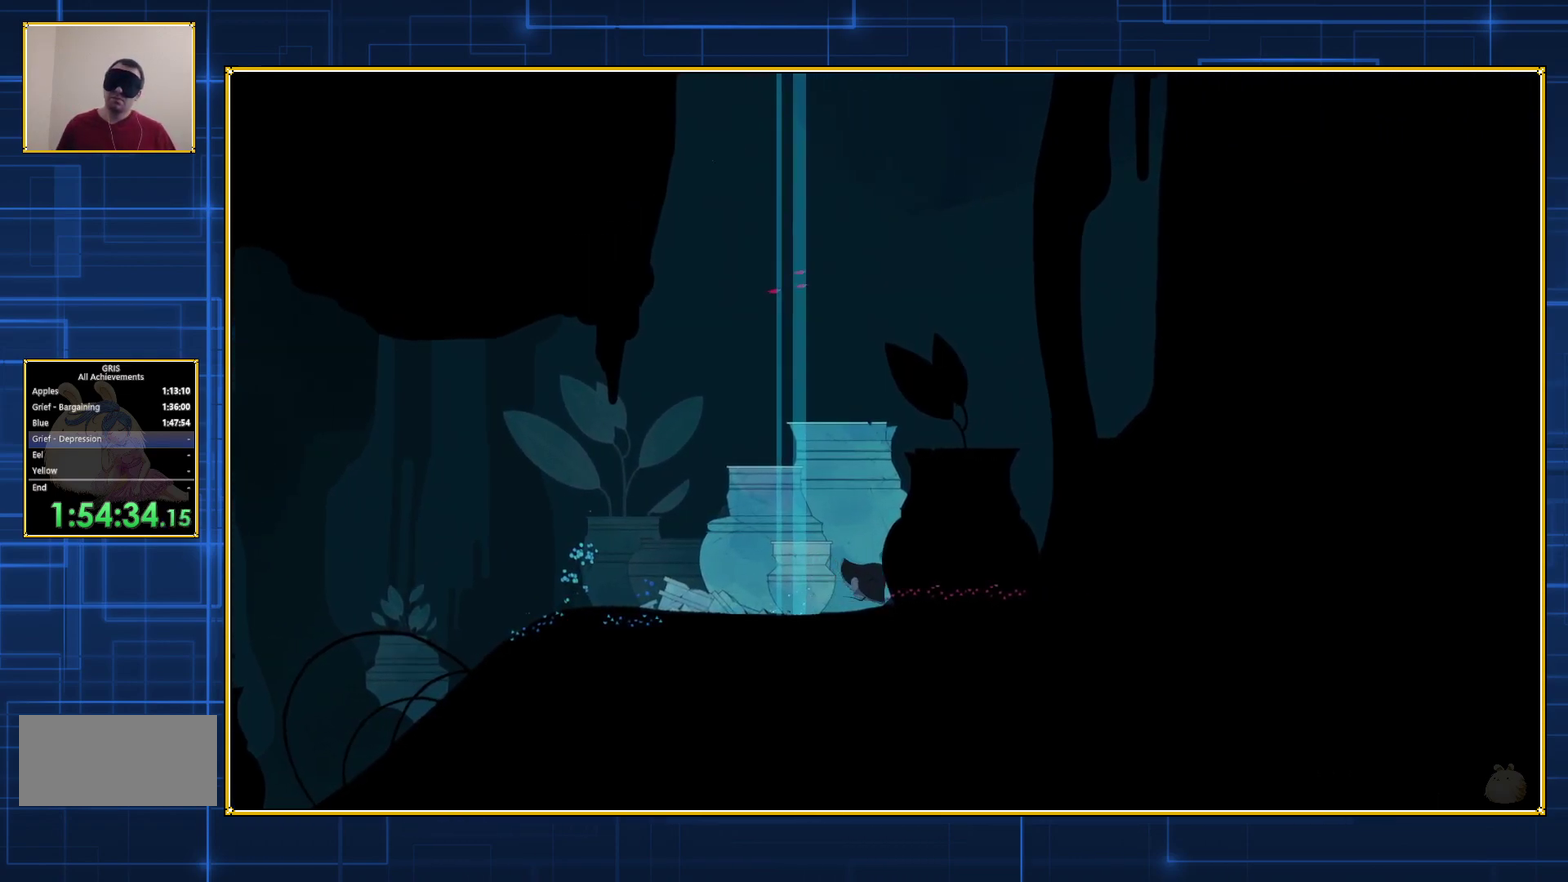
{"buttons": ["DPAD_RIGHT"], "events": []}
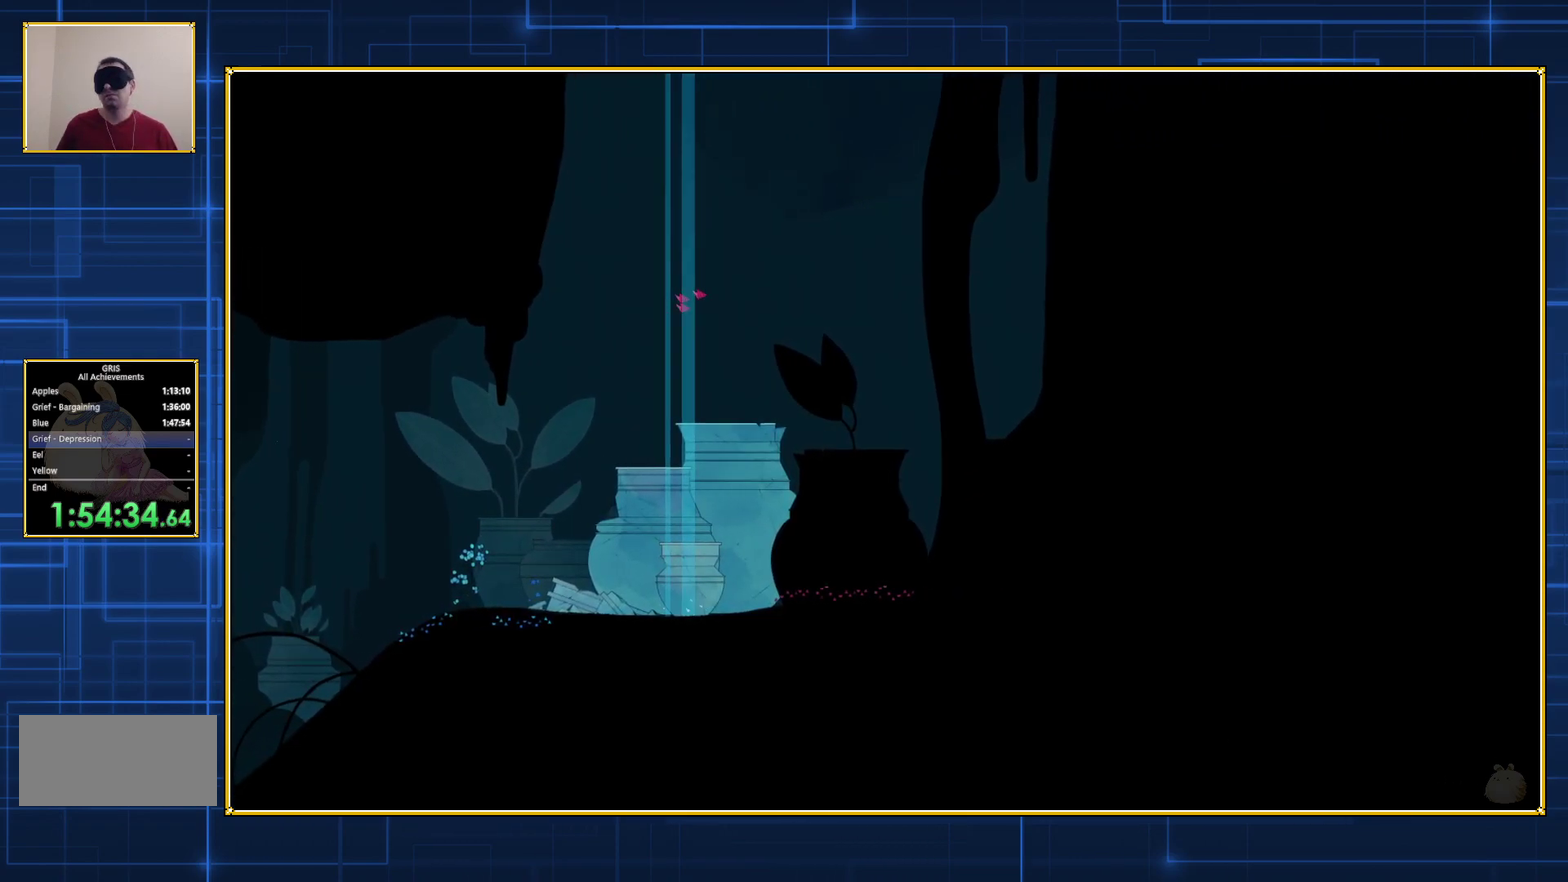
{"buttons": ["DPAD_RIGHT"], "events": []}
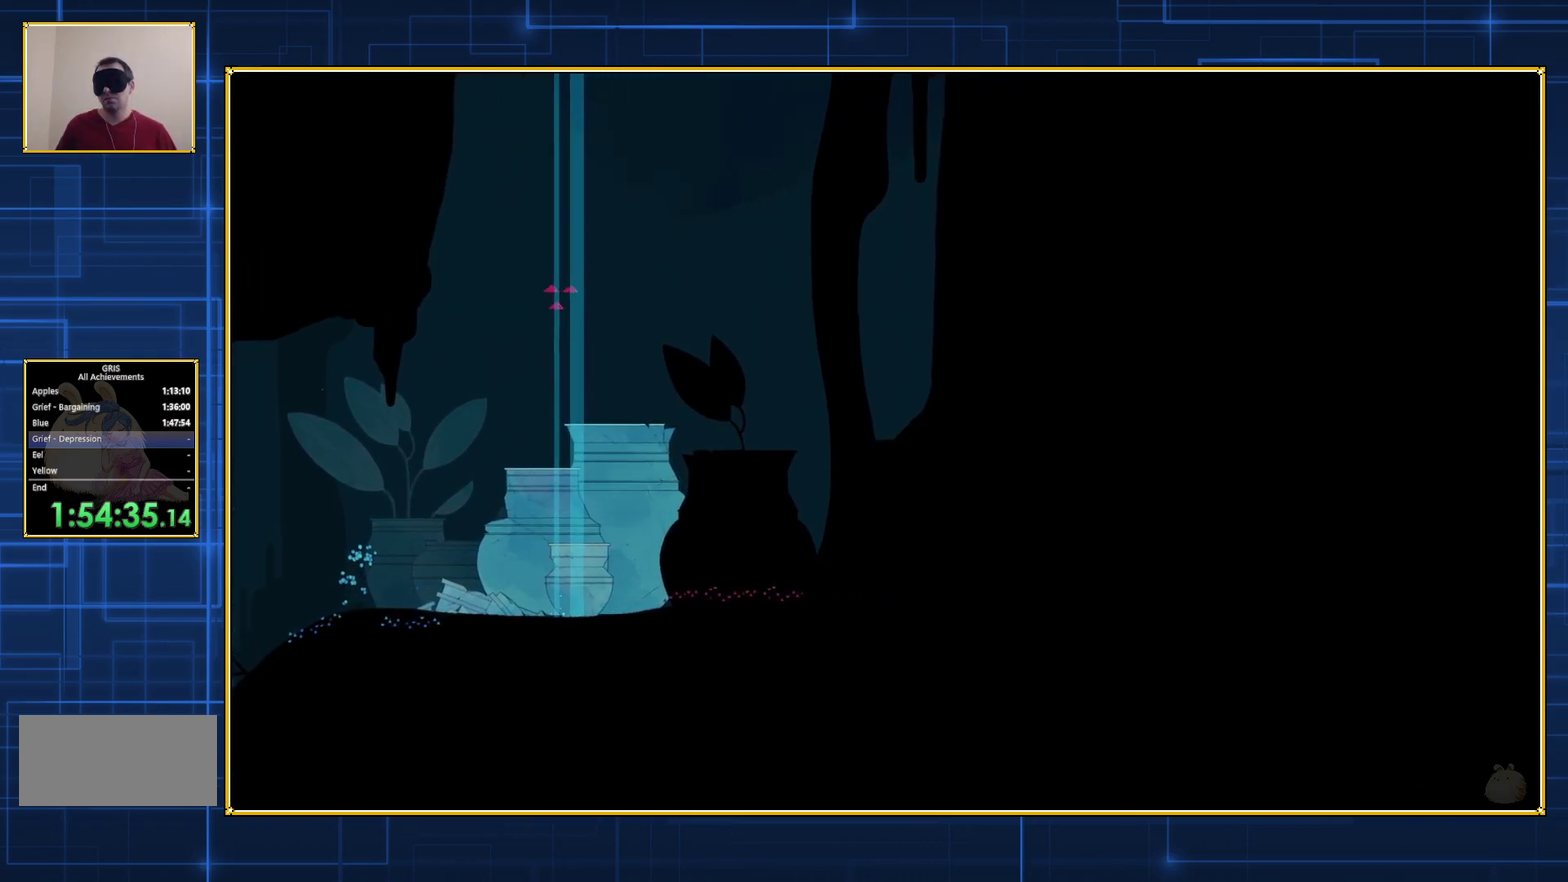
{"buttons": ["DPAD_RIGHT"], "events": []}
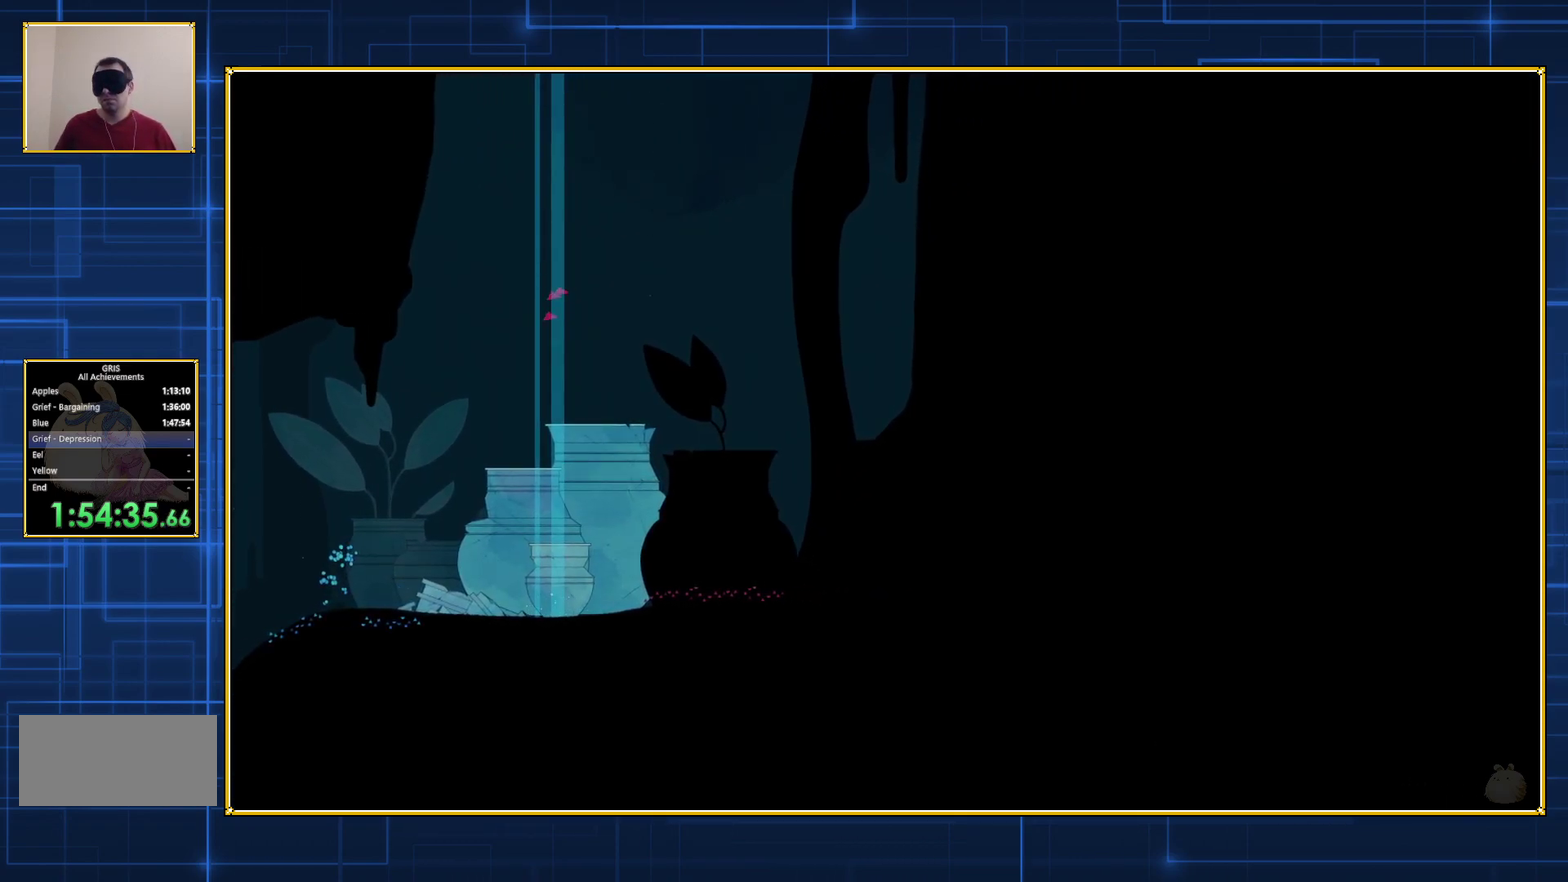
{"buttons": ["DPAD_LEFT"], "events": [[200, "DPAD_RIGHT", "up"], [317, "DPAD_LEFT", "down"]]}